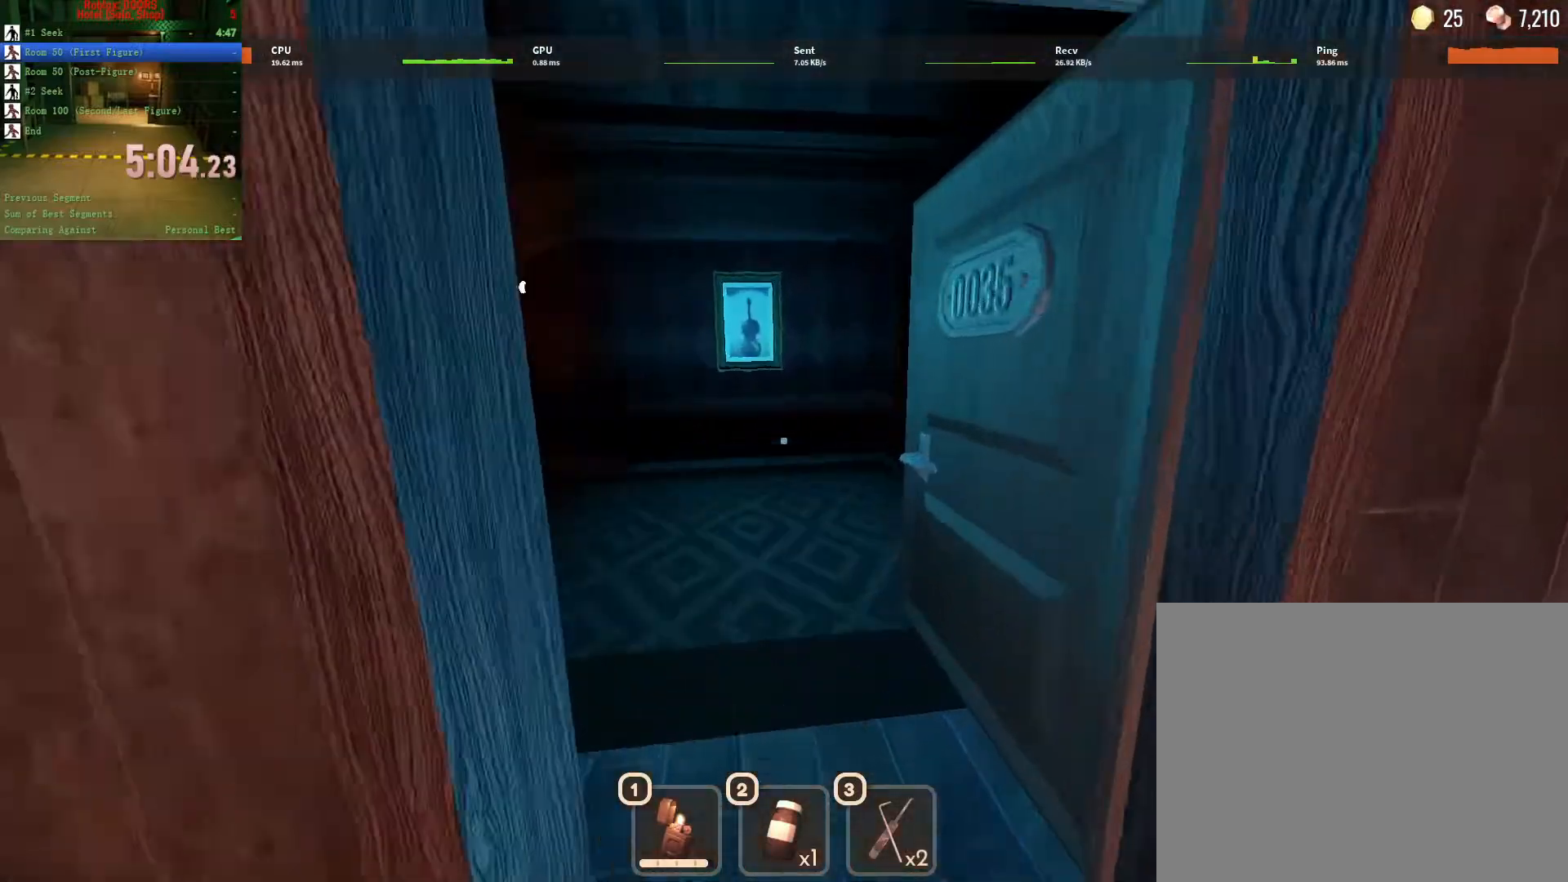
Gameplay with keyboard and mouse; each line is a JSON object with the keys and mouse buttons held at the frame after it. "events" lists presses ("down") and releases ("up") of "1", "2", "3", "a", "c", "ctrl", "d", "e", "q", "s", "shift", "space", "tab", "tilde", "w", "x", "z", "mouse_left", "mouse_wheel", "mouse_right", "mouse_mb4" and "mouse_mb5" between this image and that frame as [ms after this image, input, new state], when the widget could be followed in between. "mouse_left", "mouse_wheel", "mouse_right", "mouse_mb4", "mouse_mb5" = the "left", "wheel", "right", "mb4", "mb5" buttons of the "mouse" list. No other keys are recorded. "wheel" means that the mouse wheel is clicked or scrolled. Not read: mouse_move.
{"keys": ["w"], "mouse": [], "events": []}
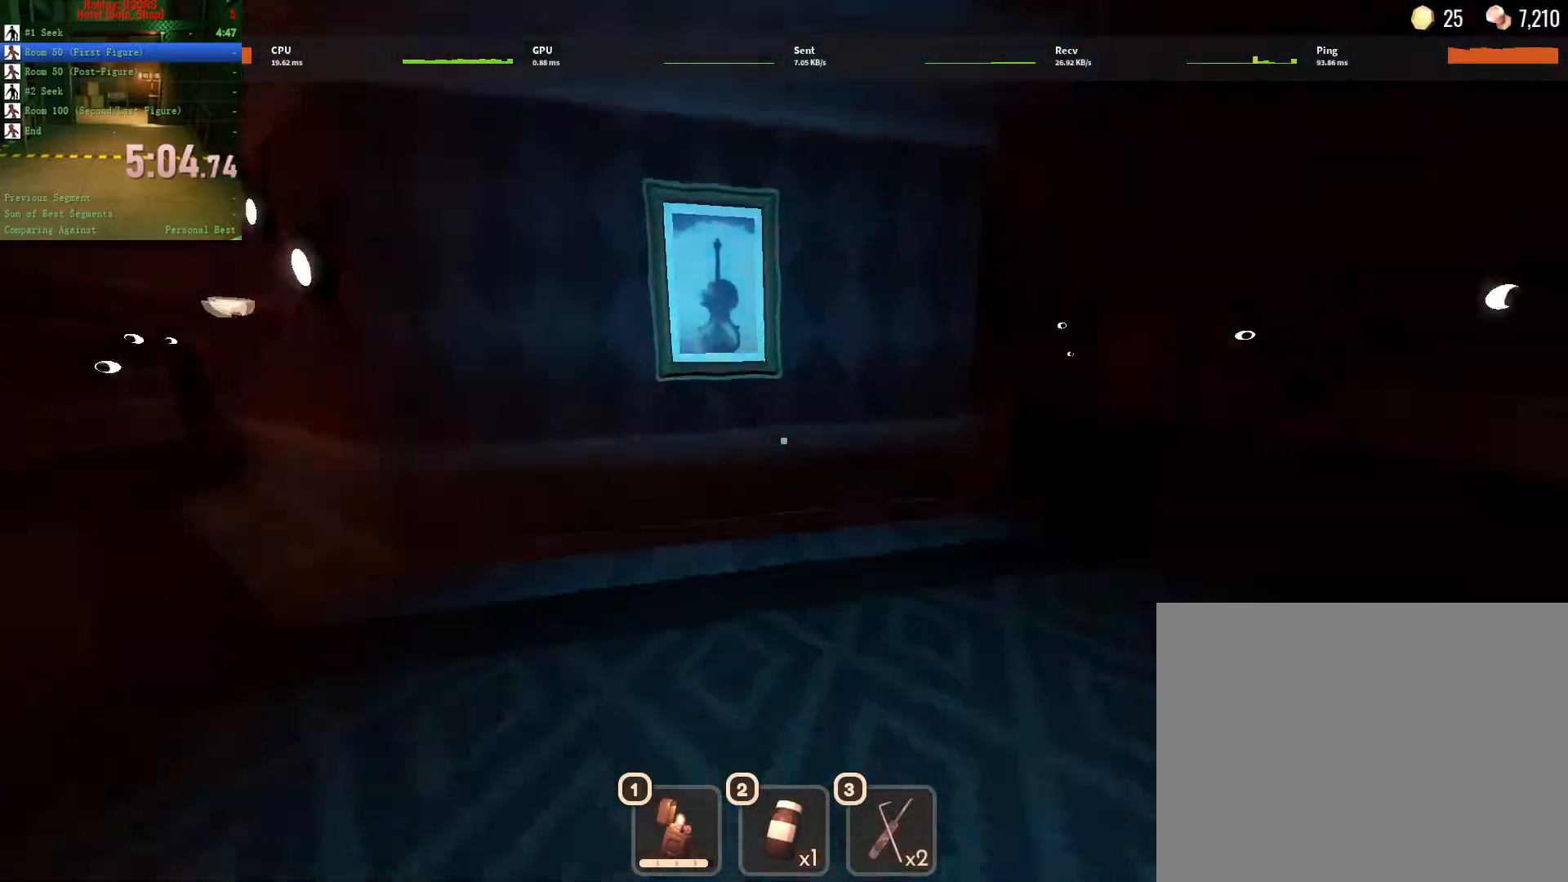
{"keys": ["w"], "mouse": [], "events": []}
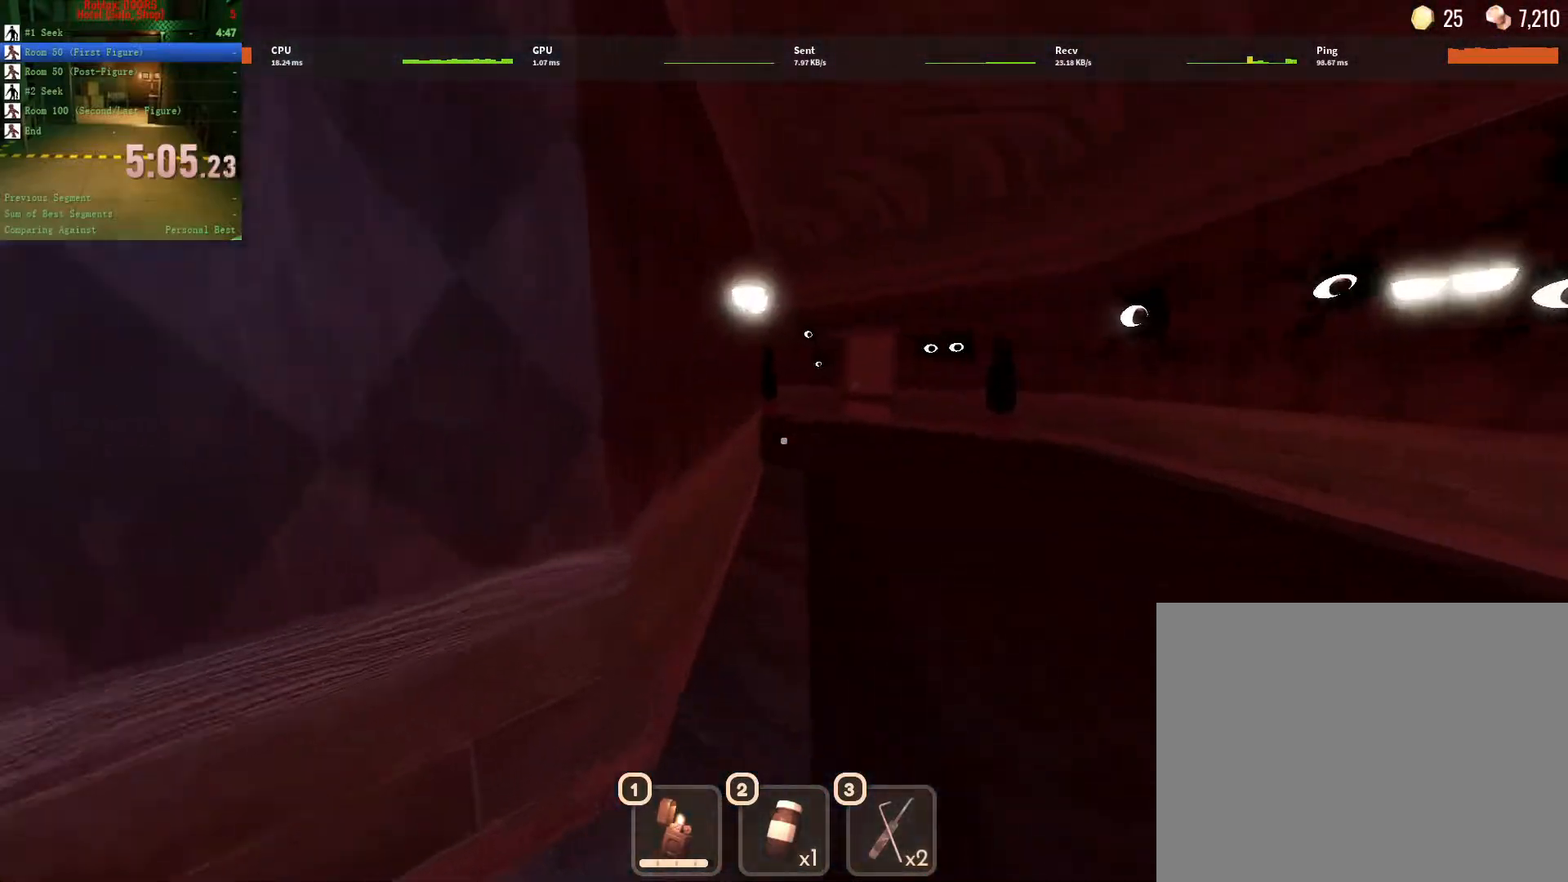
{"keys": ["w"], "mouse": [], "events": []}
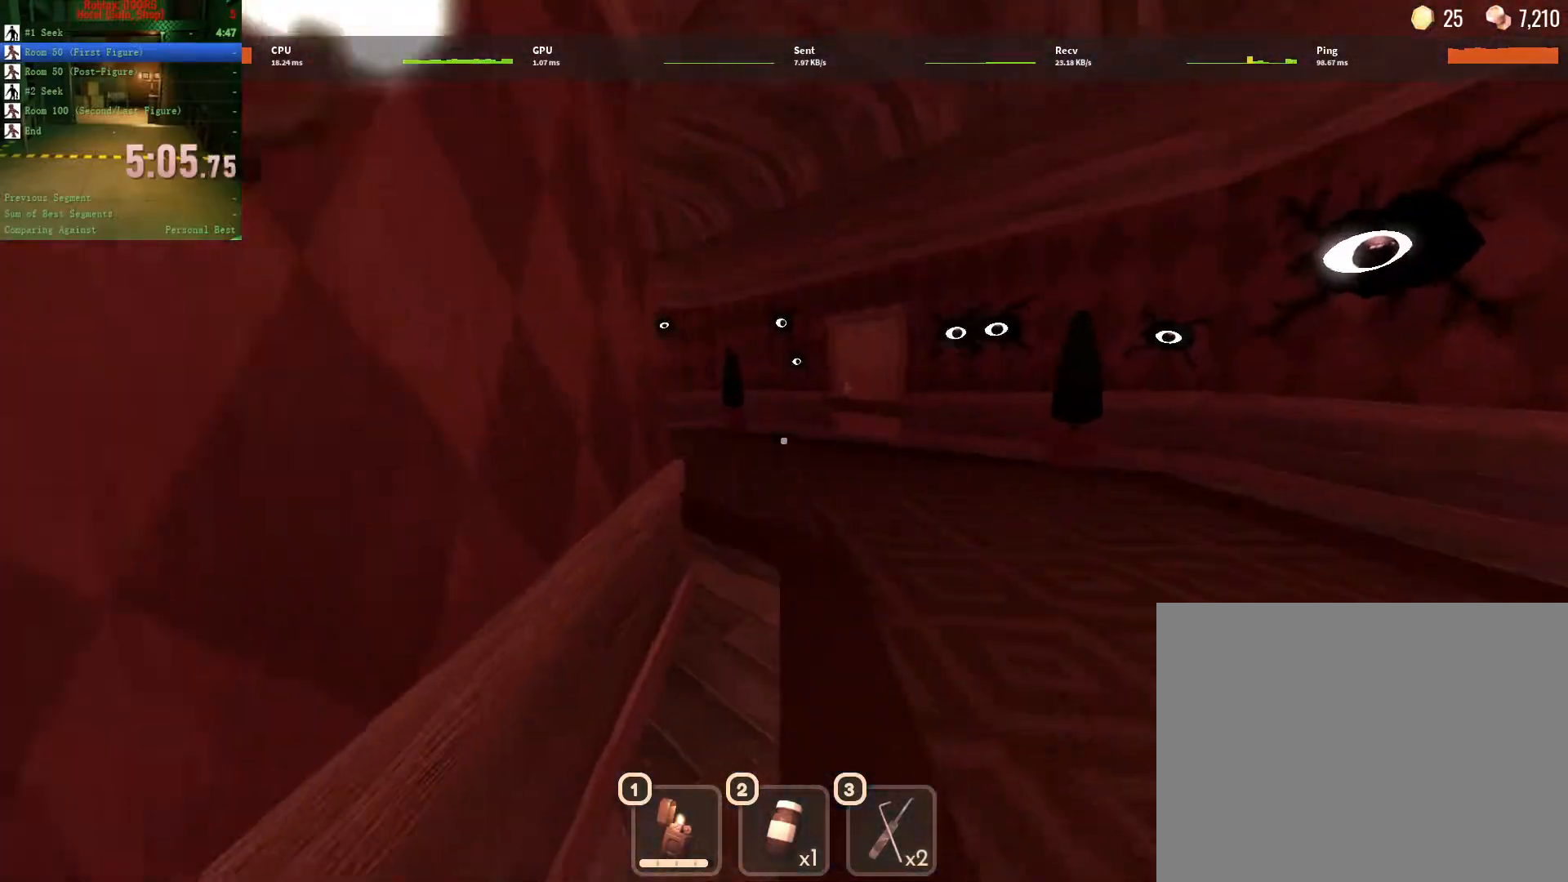
{"keys": ["w"], "mouse": [], "events": []}
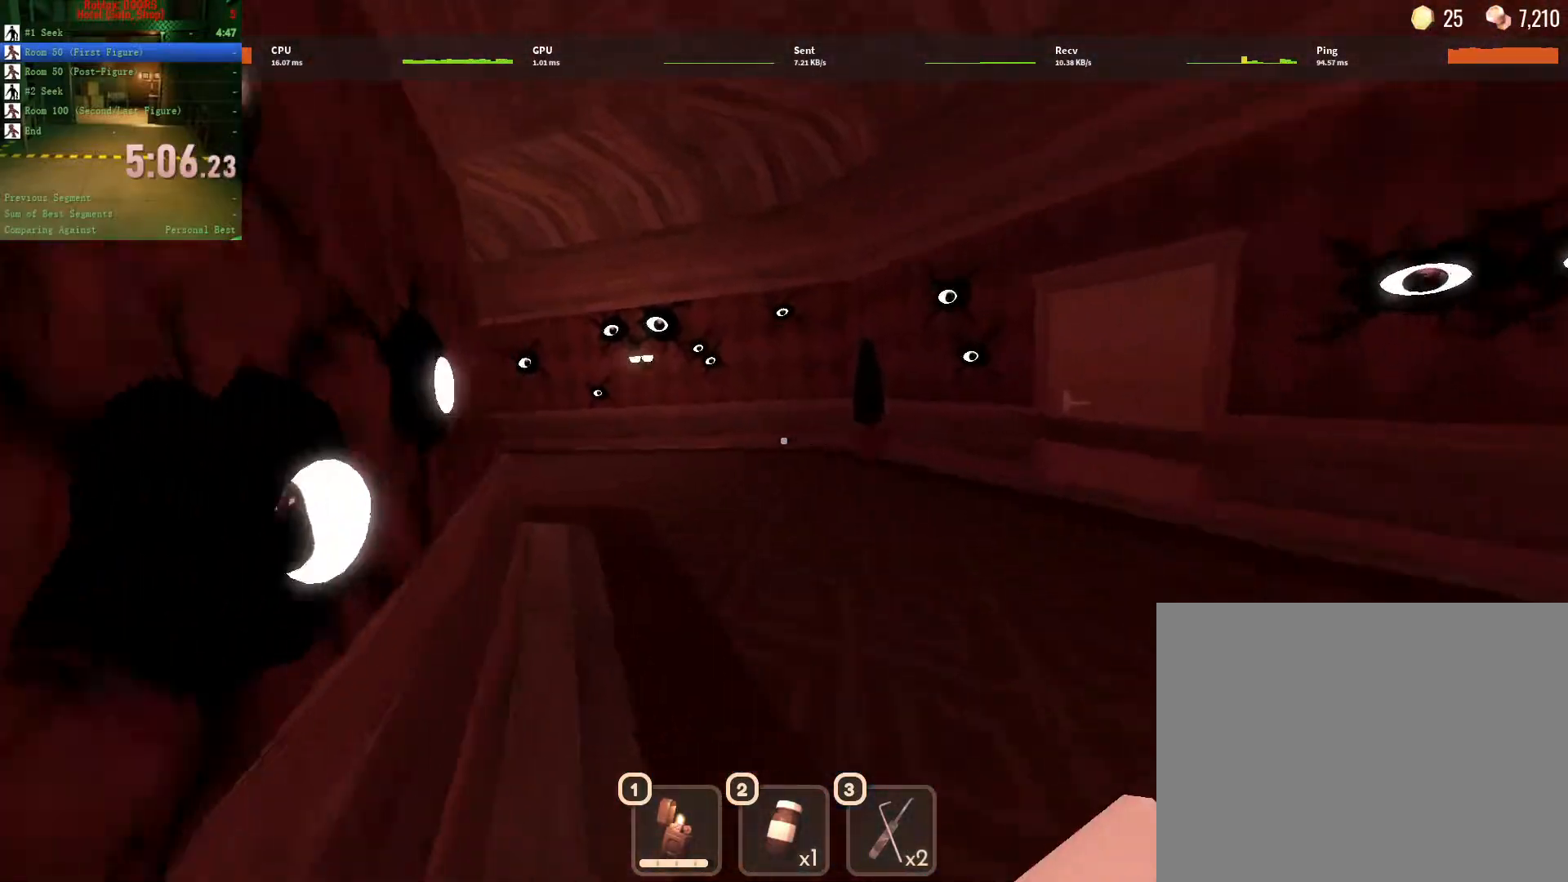
{"keys": ["w"], "mouse": [], "events": []}
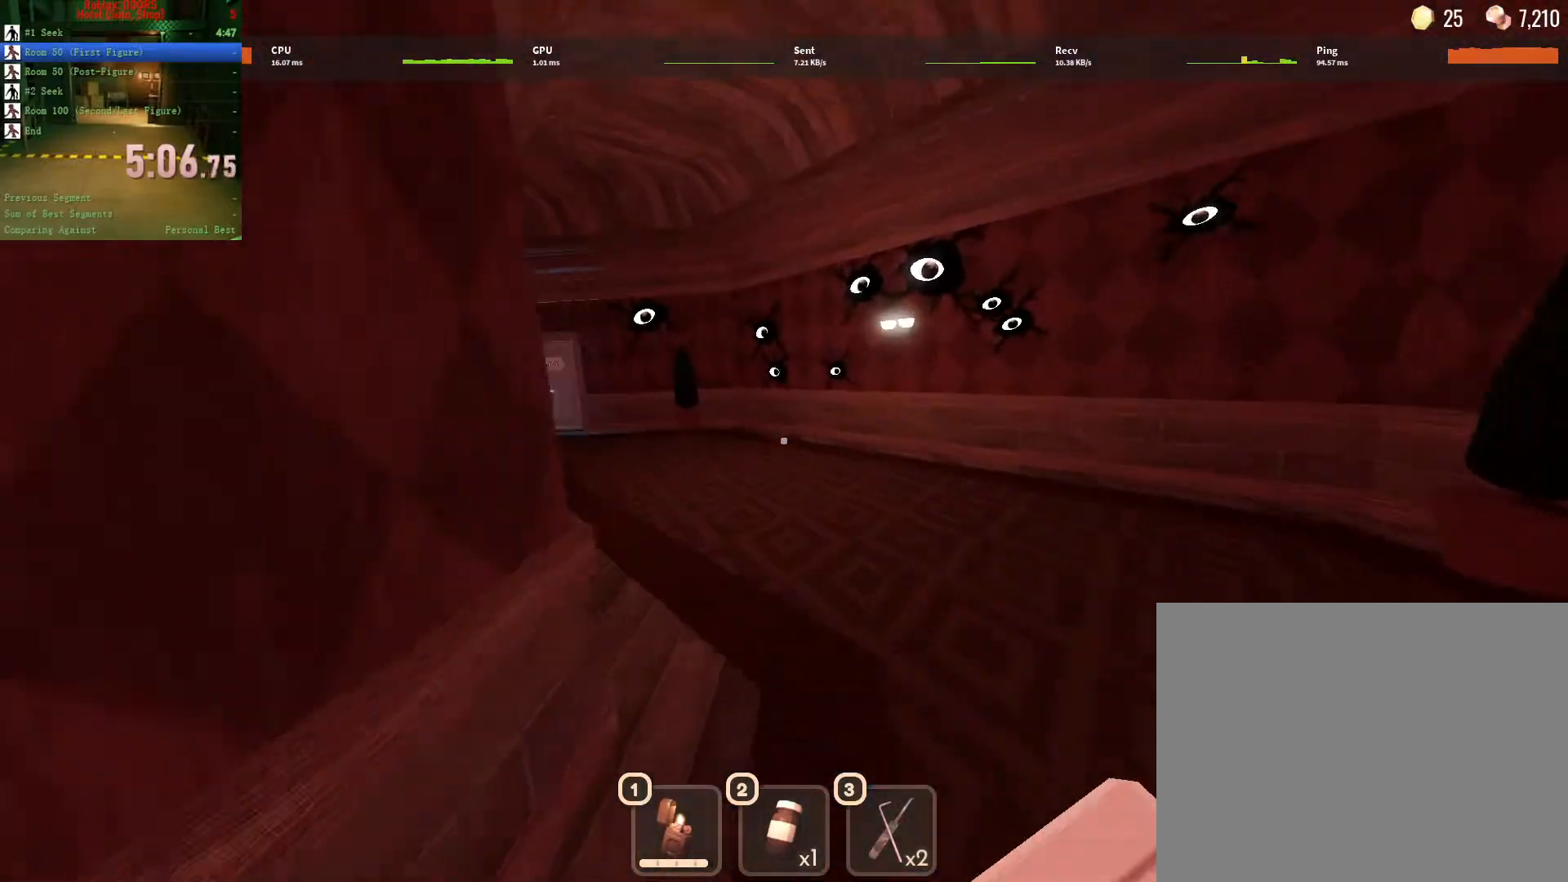
{"keys": ["w"], "mouse": [], "events": []}
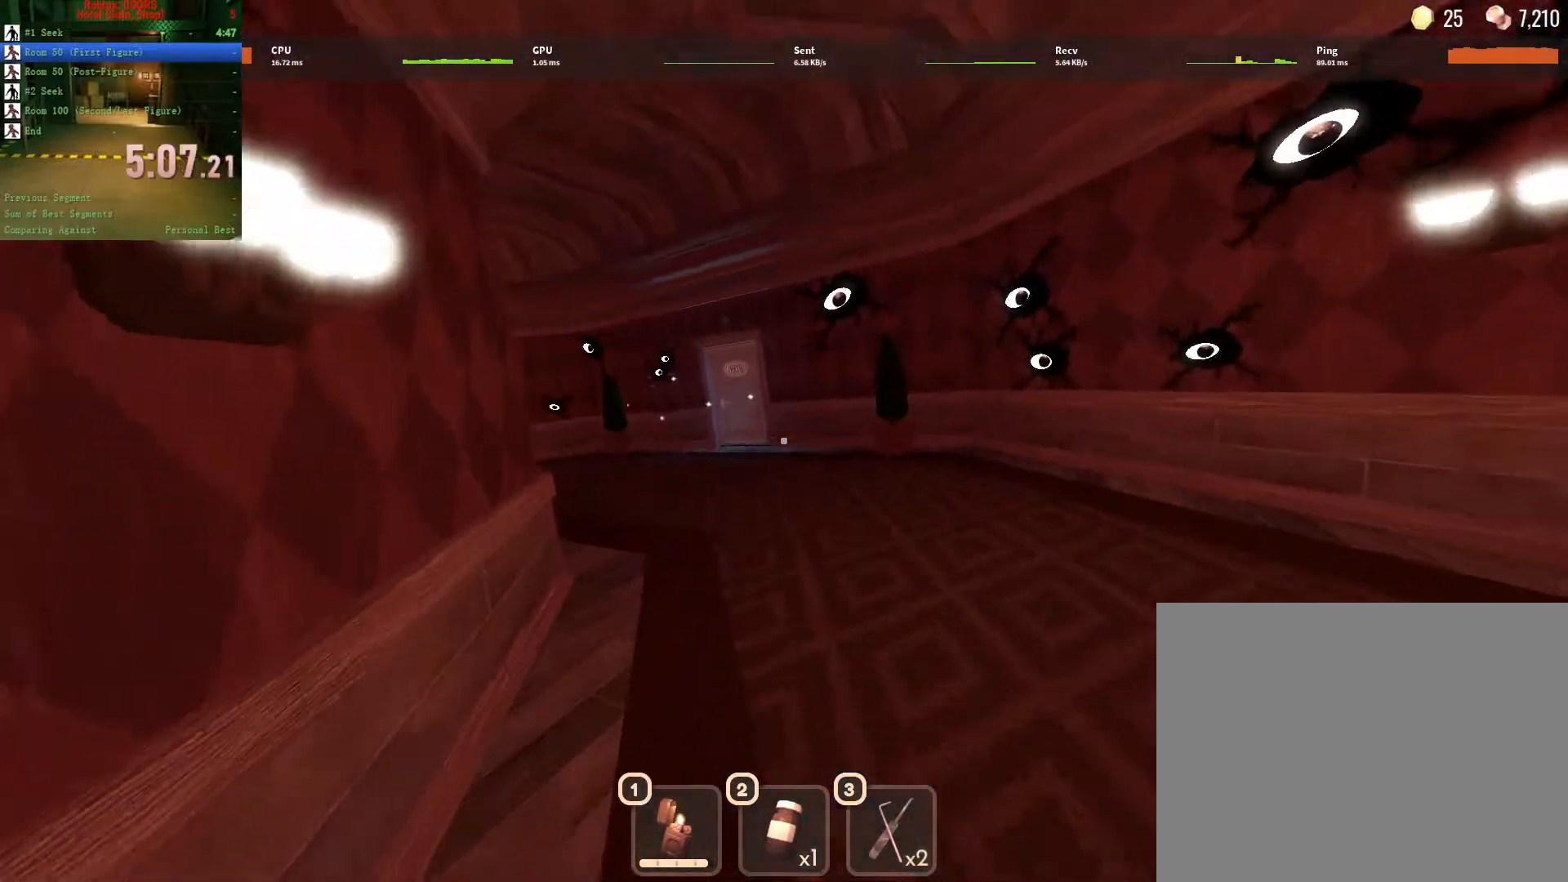
{"keys": ["w"], "mouse": [], "events": []}
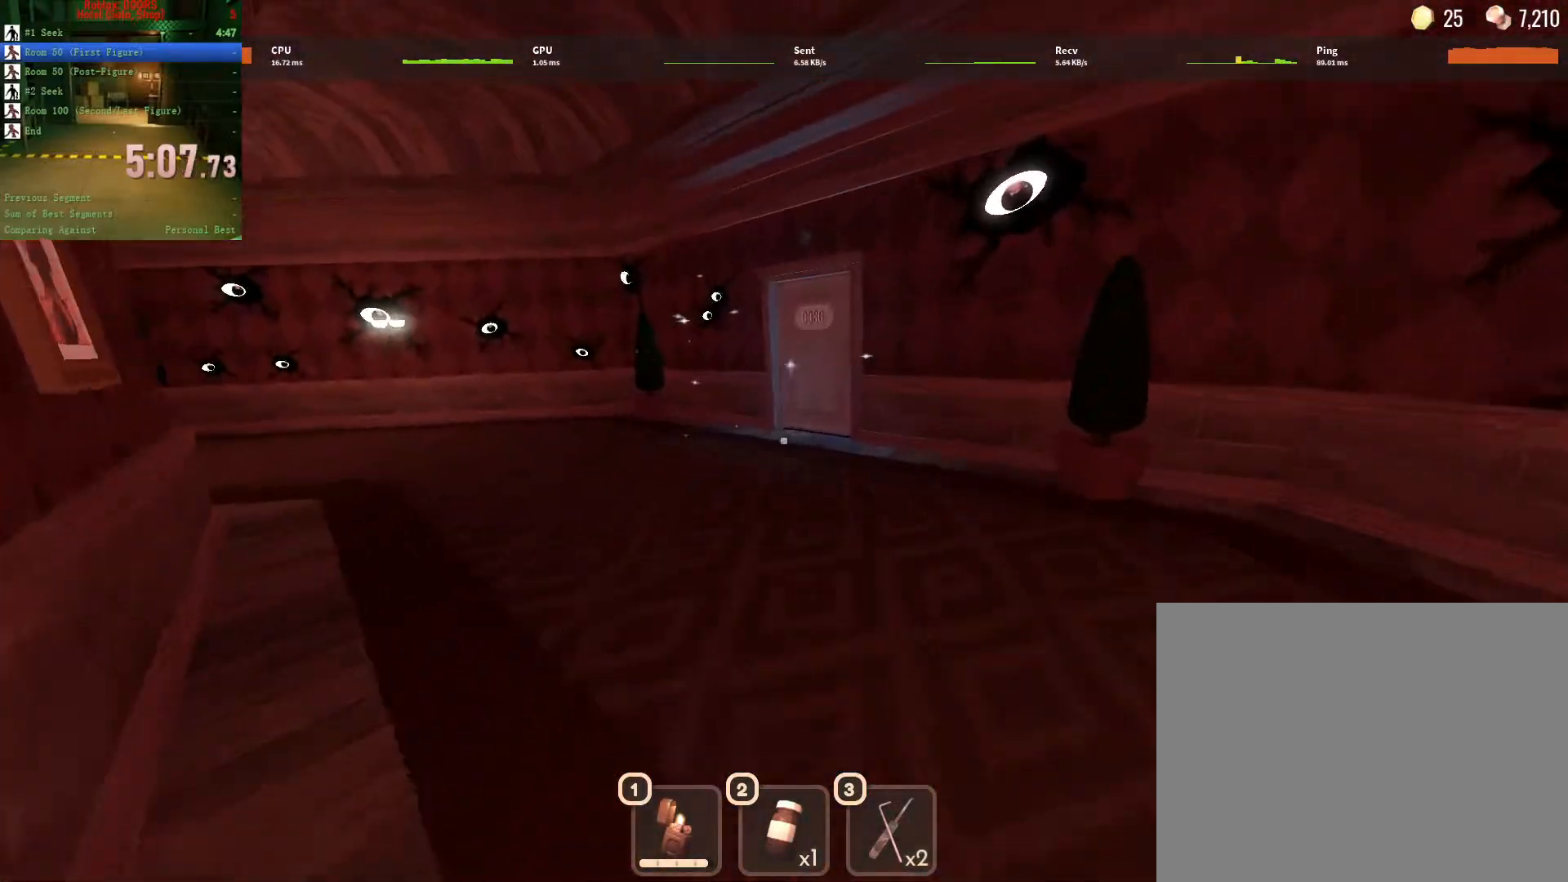
{"keys": ["w"], "mouse": [], "events": []}
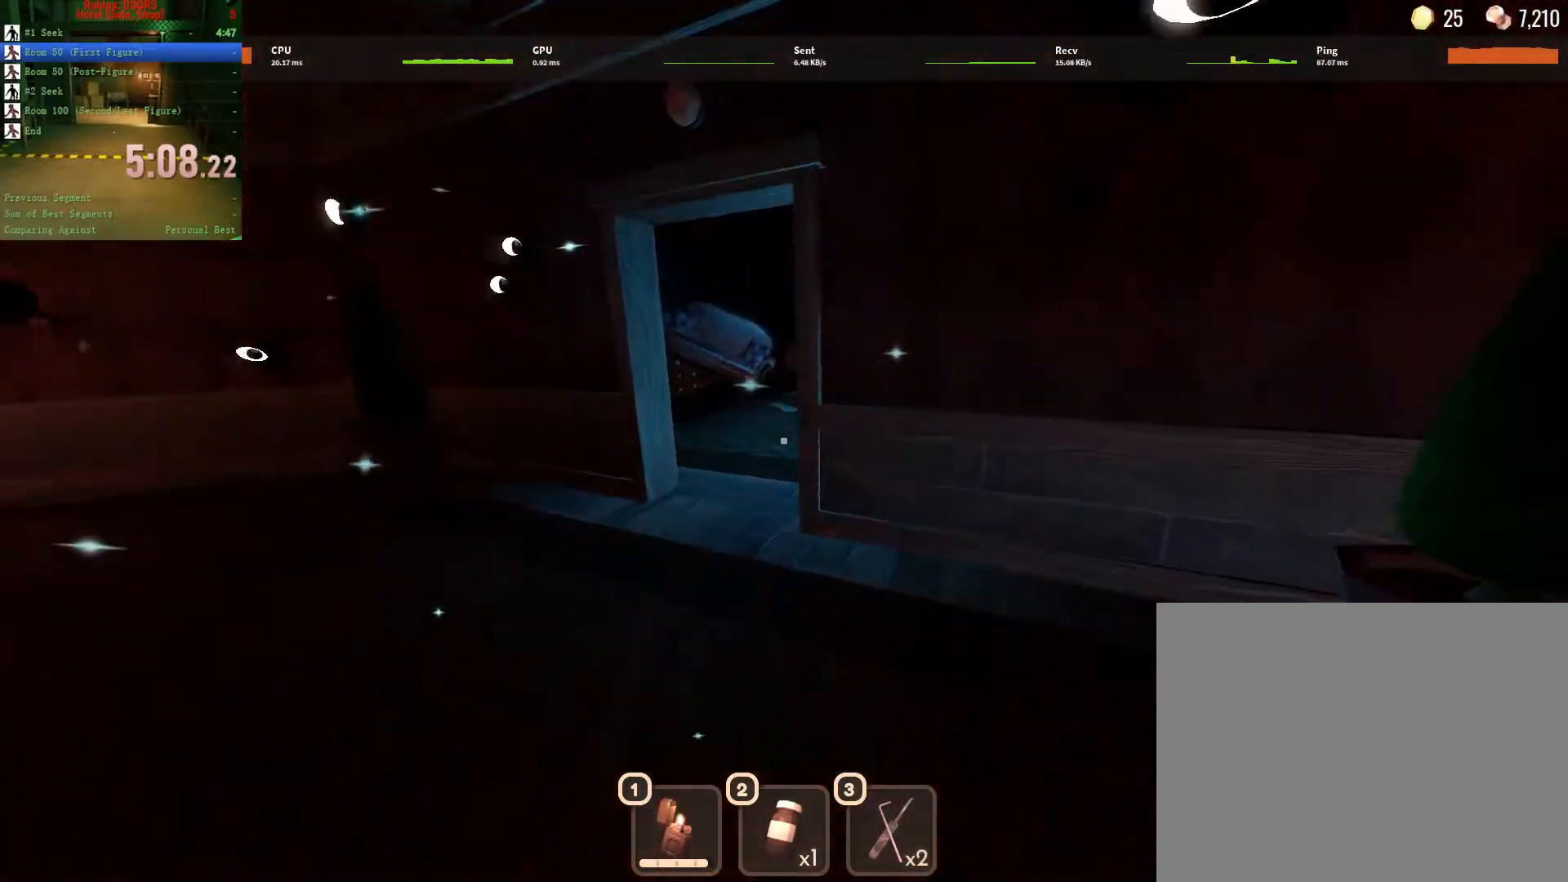
{"keys": ["w"], "mouse": [], "events": []}
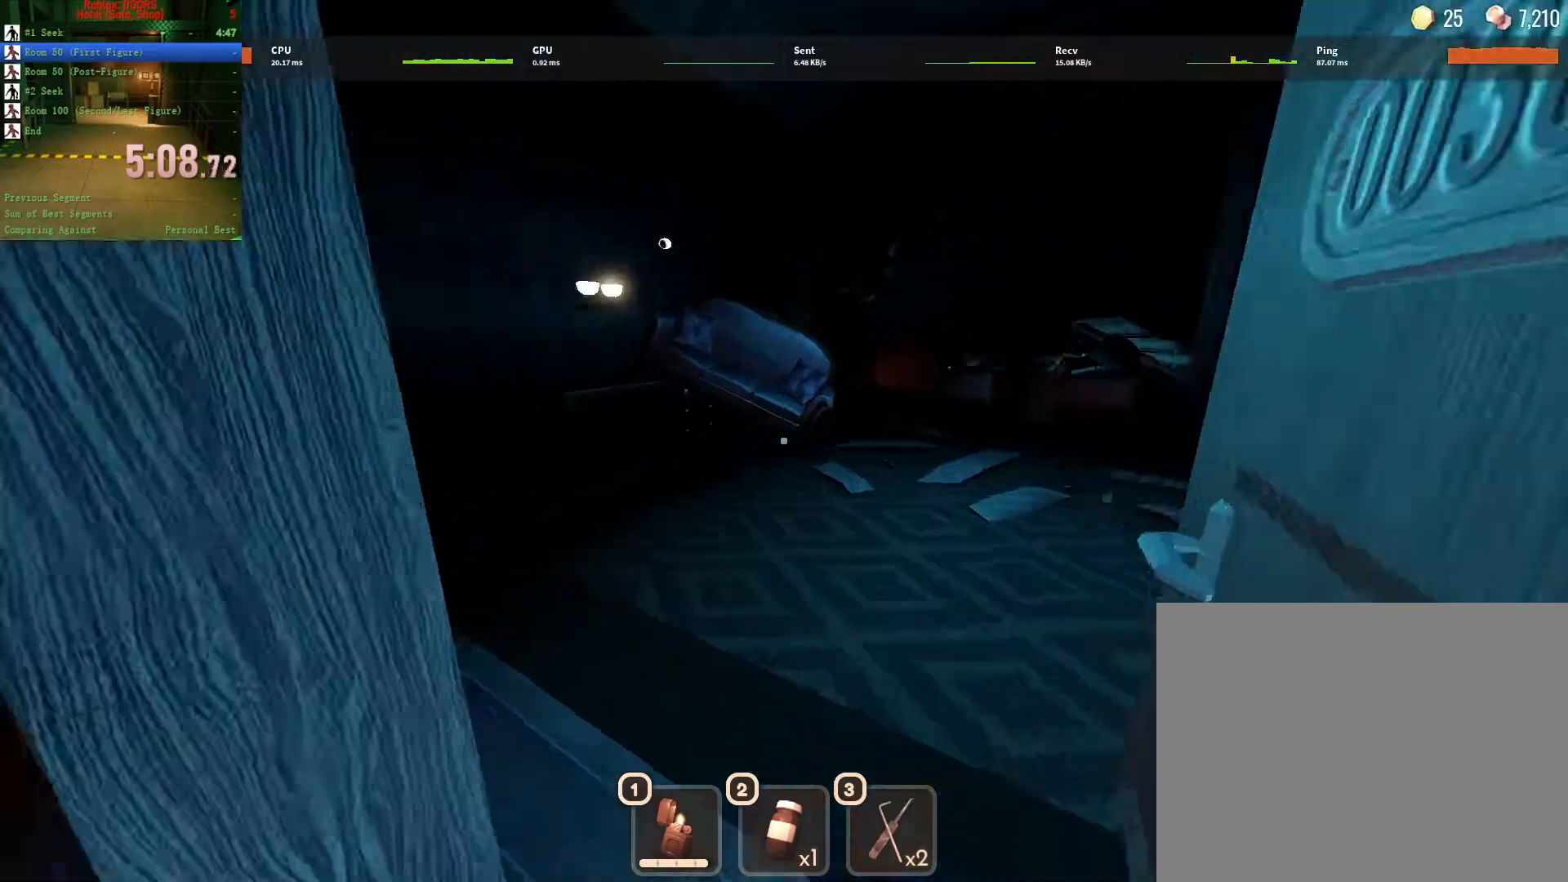
{"keys": ["w"], "mouse": [], "events": []}
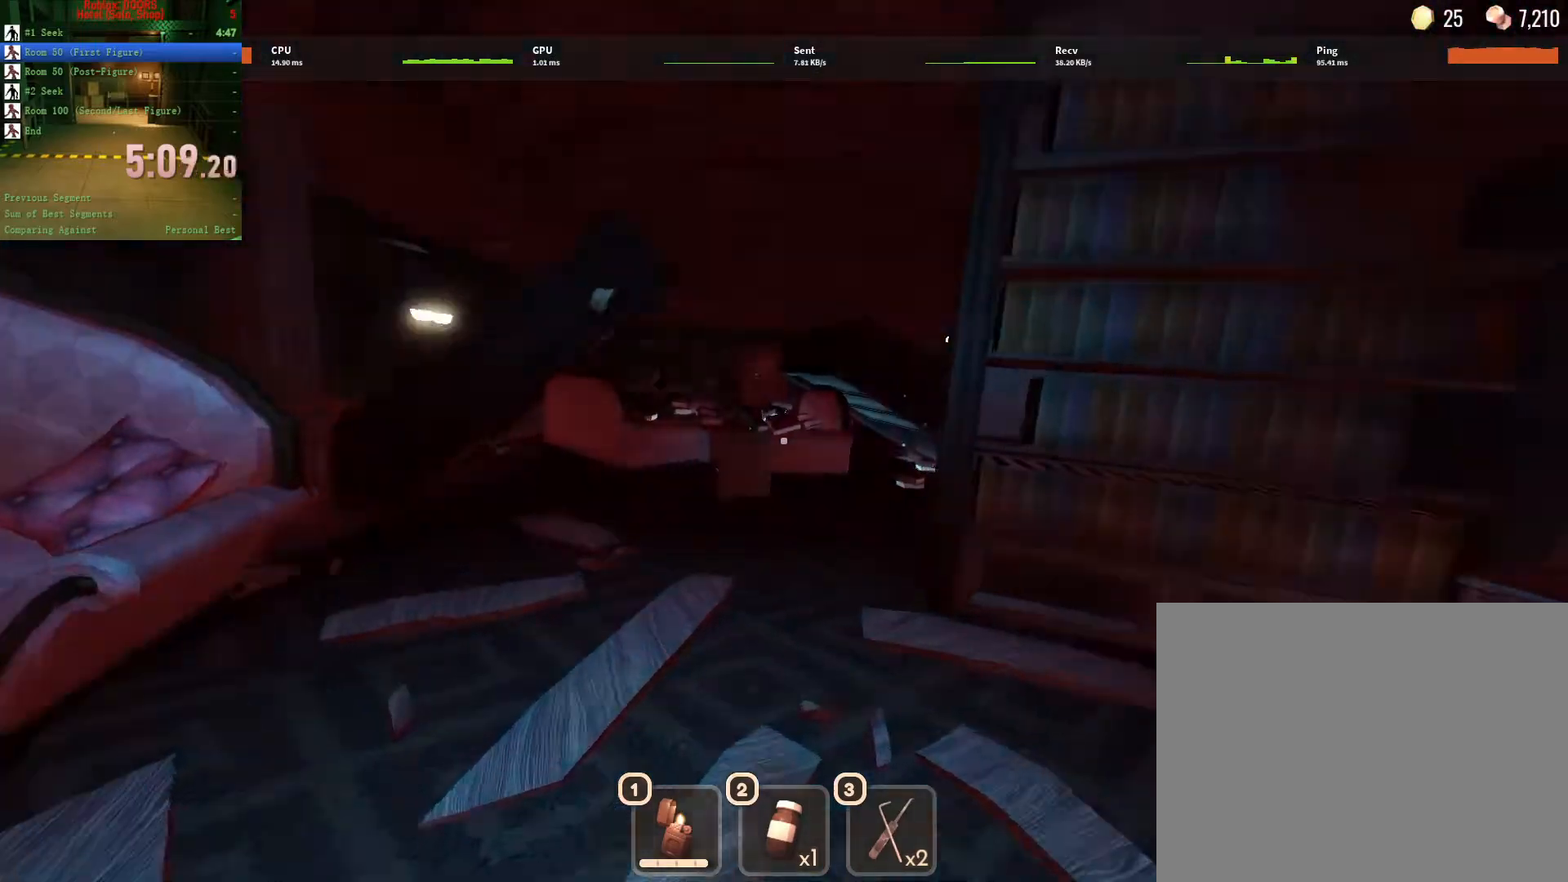
{"keys": ["w"], "mouse": [], "events": []}
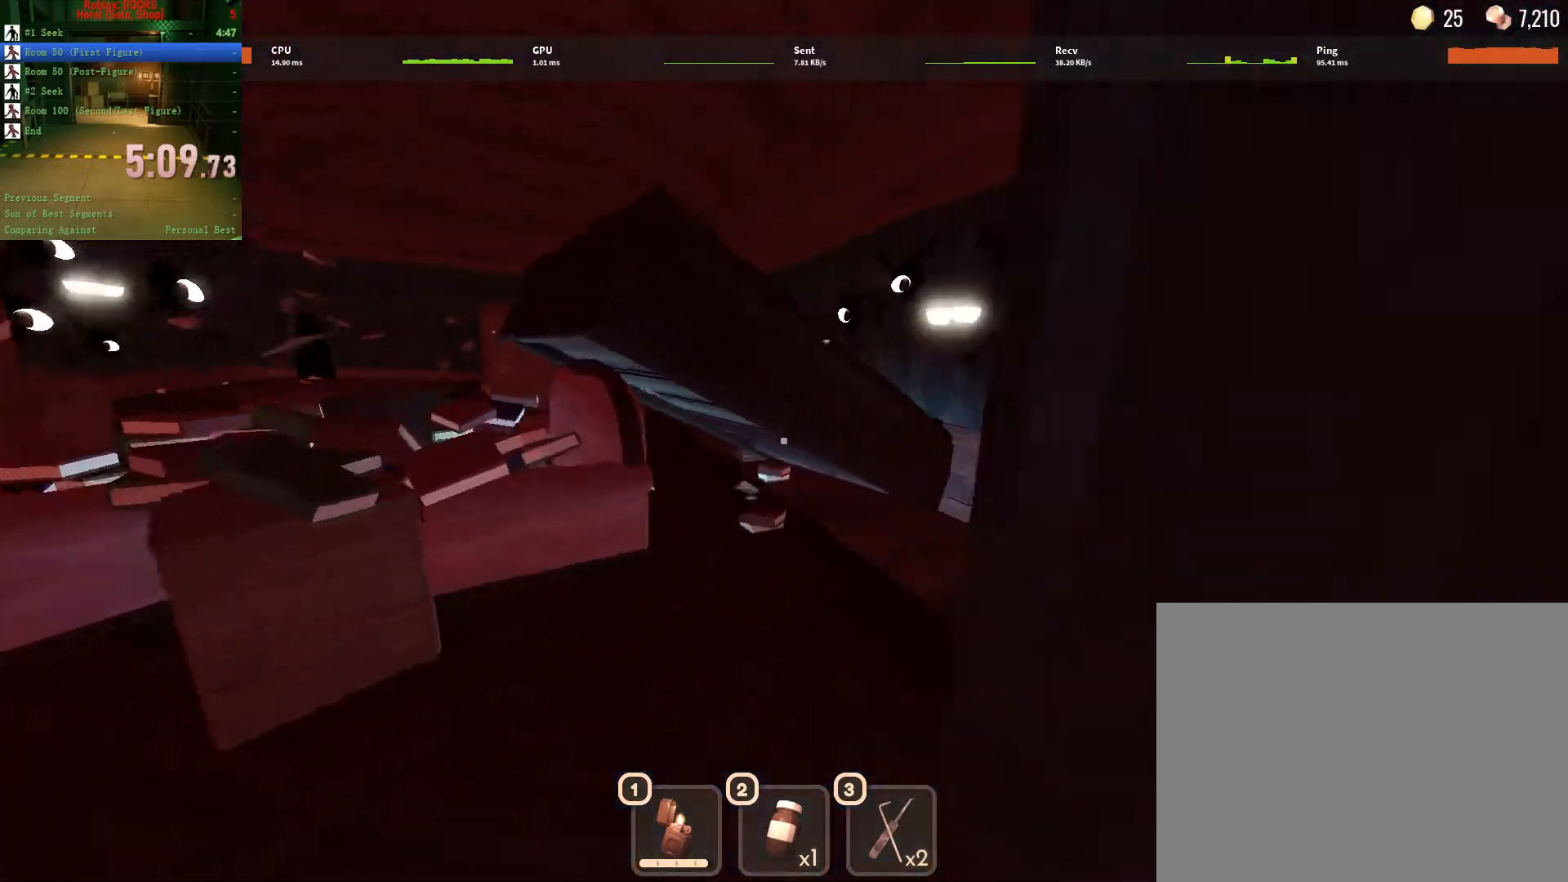
{"keys": ["w"], "mouse": [], "events": [[383, "c", "down"], [483, "c", "up"]]}
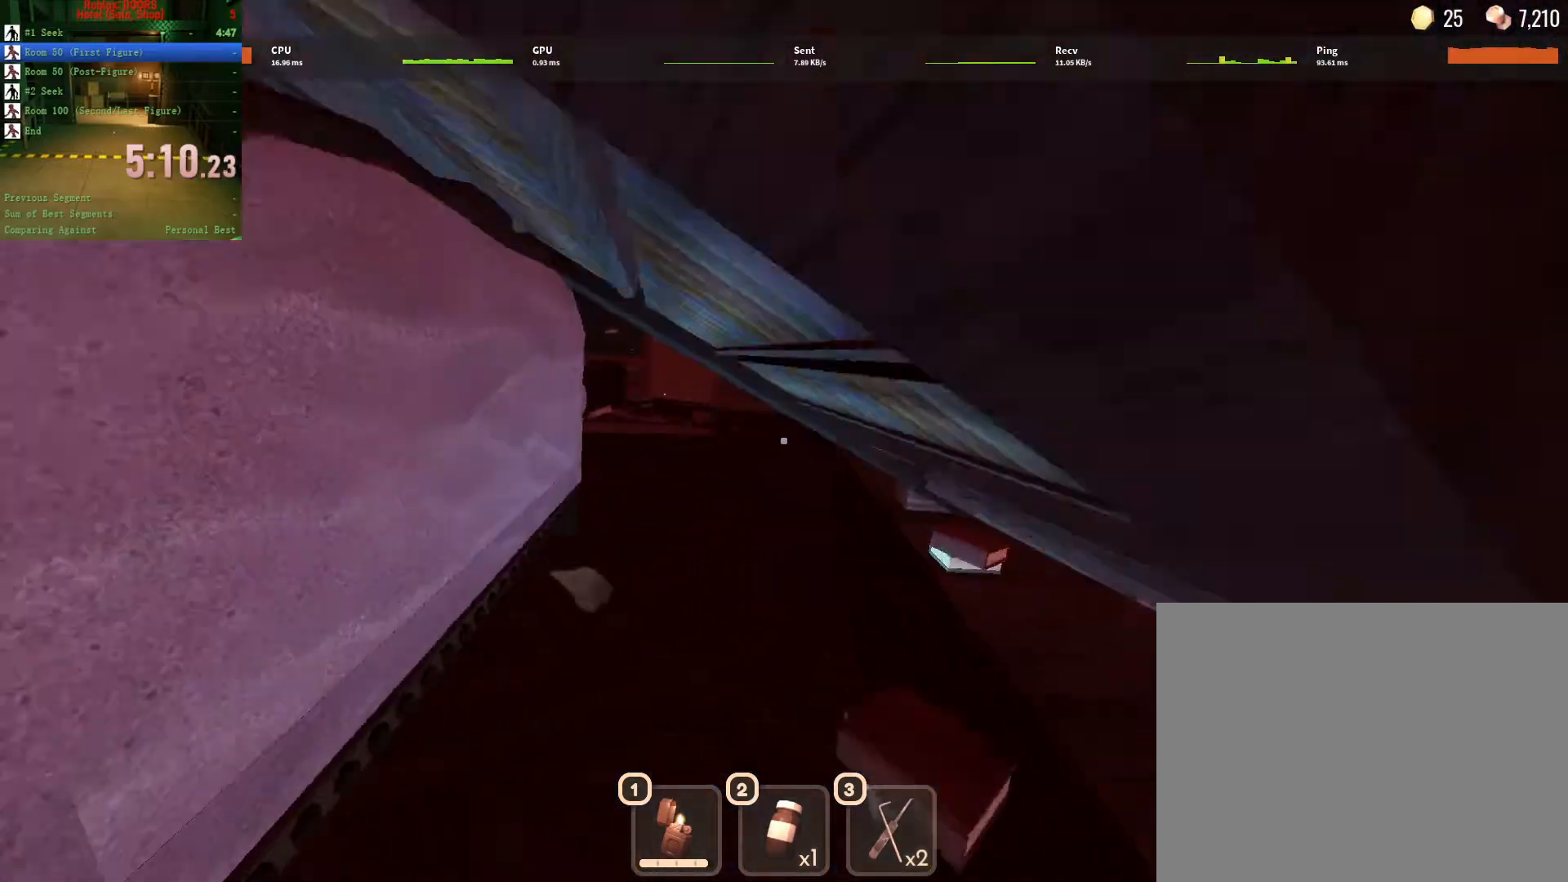
{"keys": ["w"], "mouse": [], "events": []}
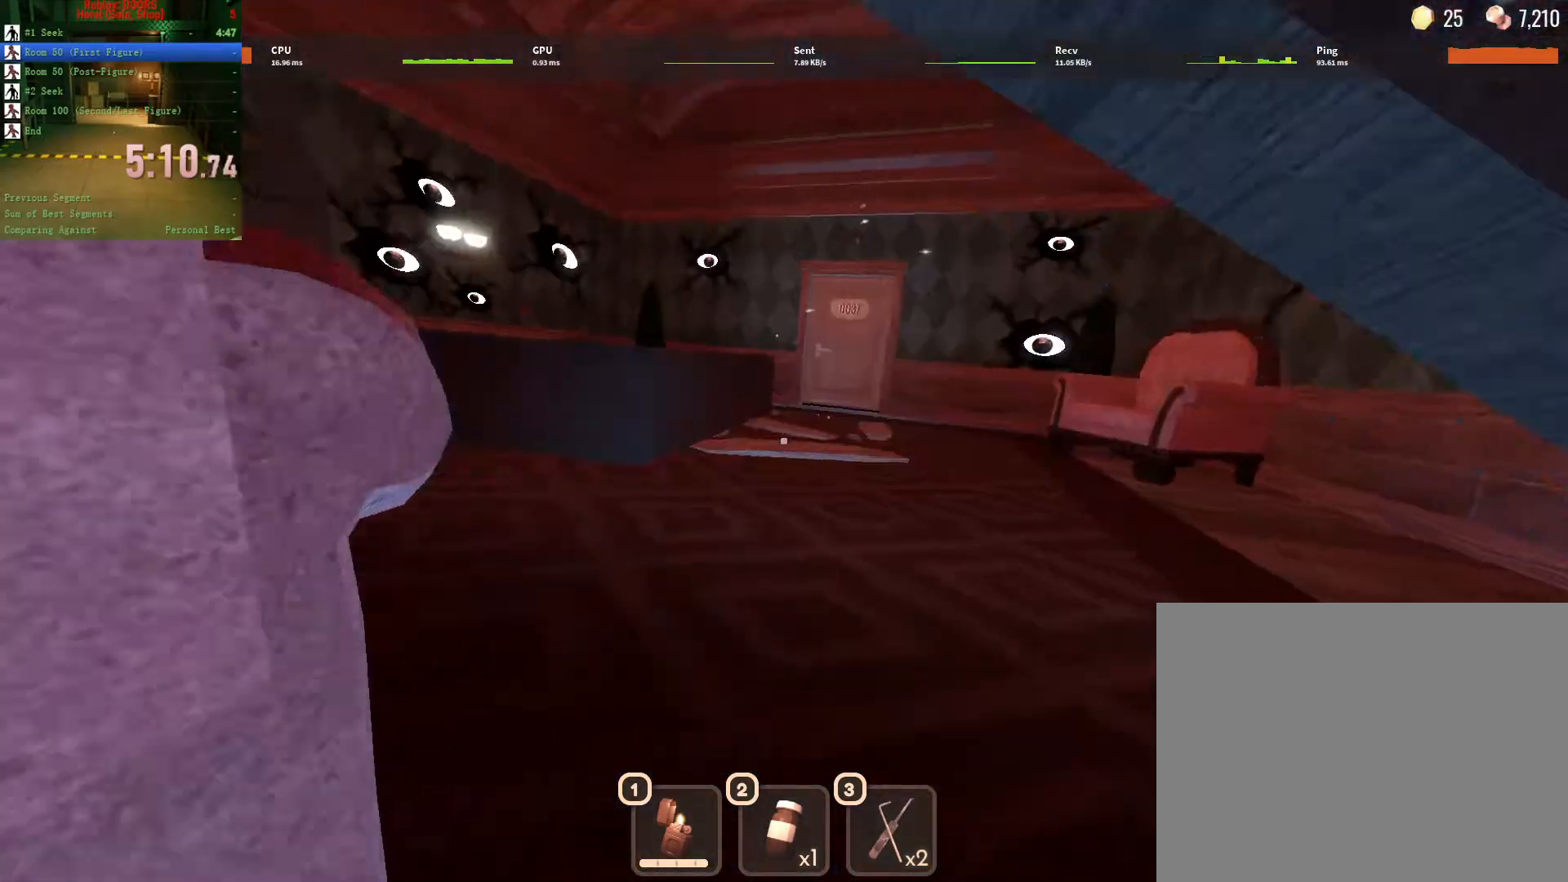
{"keys": ["w"], "mouse": [], "events": [[283, "c", "down"], [433, "c", "up"]]}
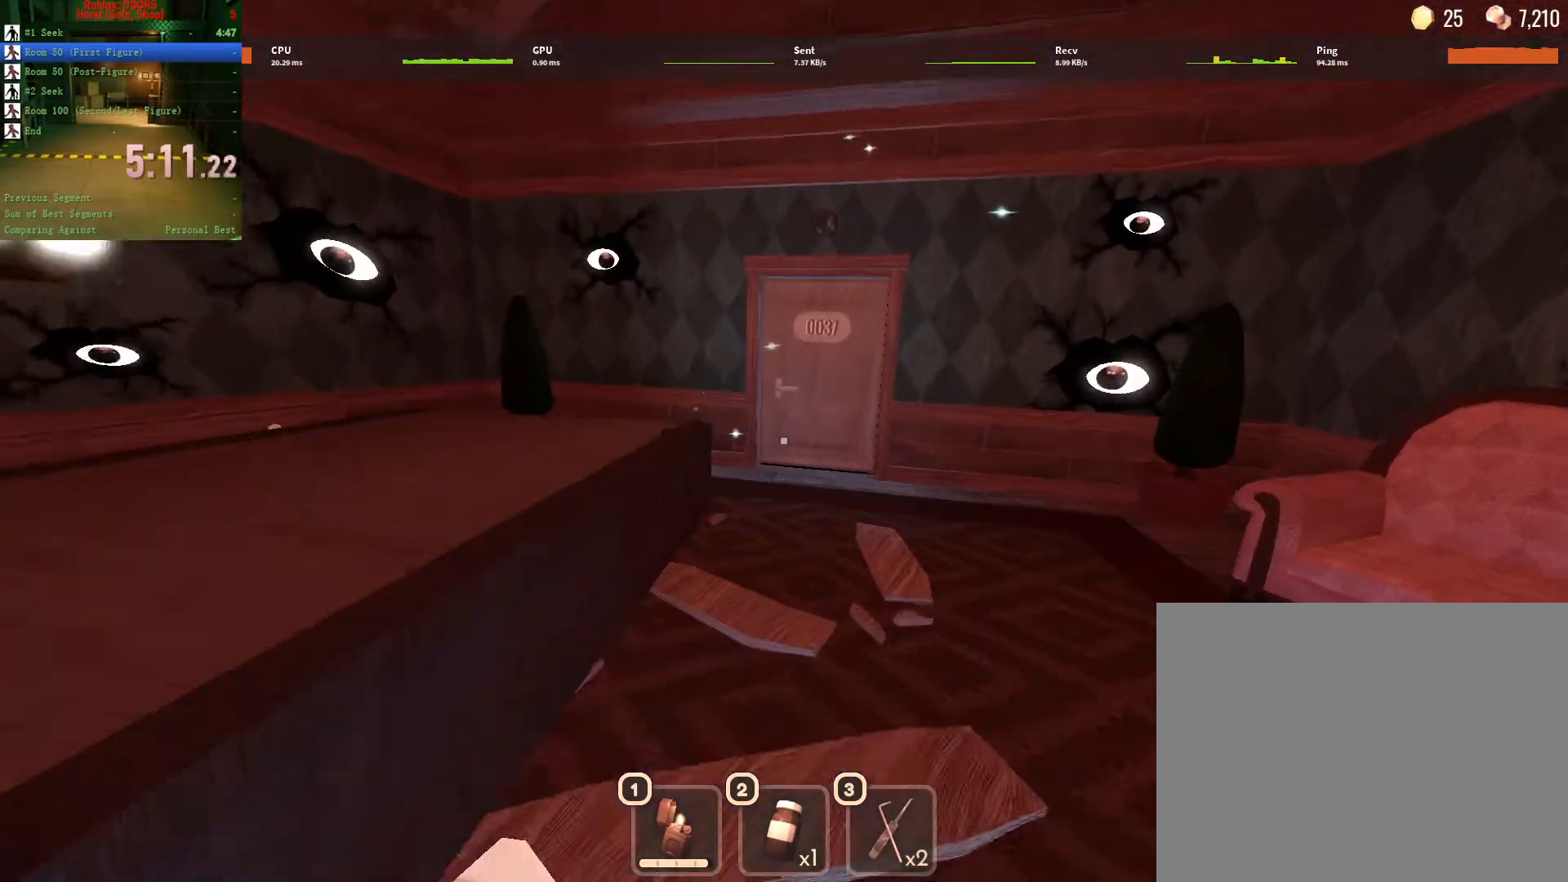
{"keys": ["w"], "mouse": [], "events": []}
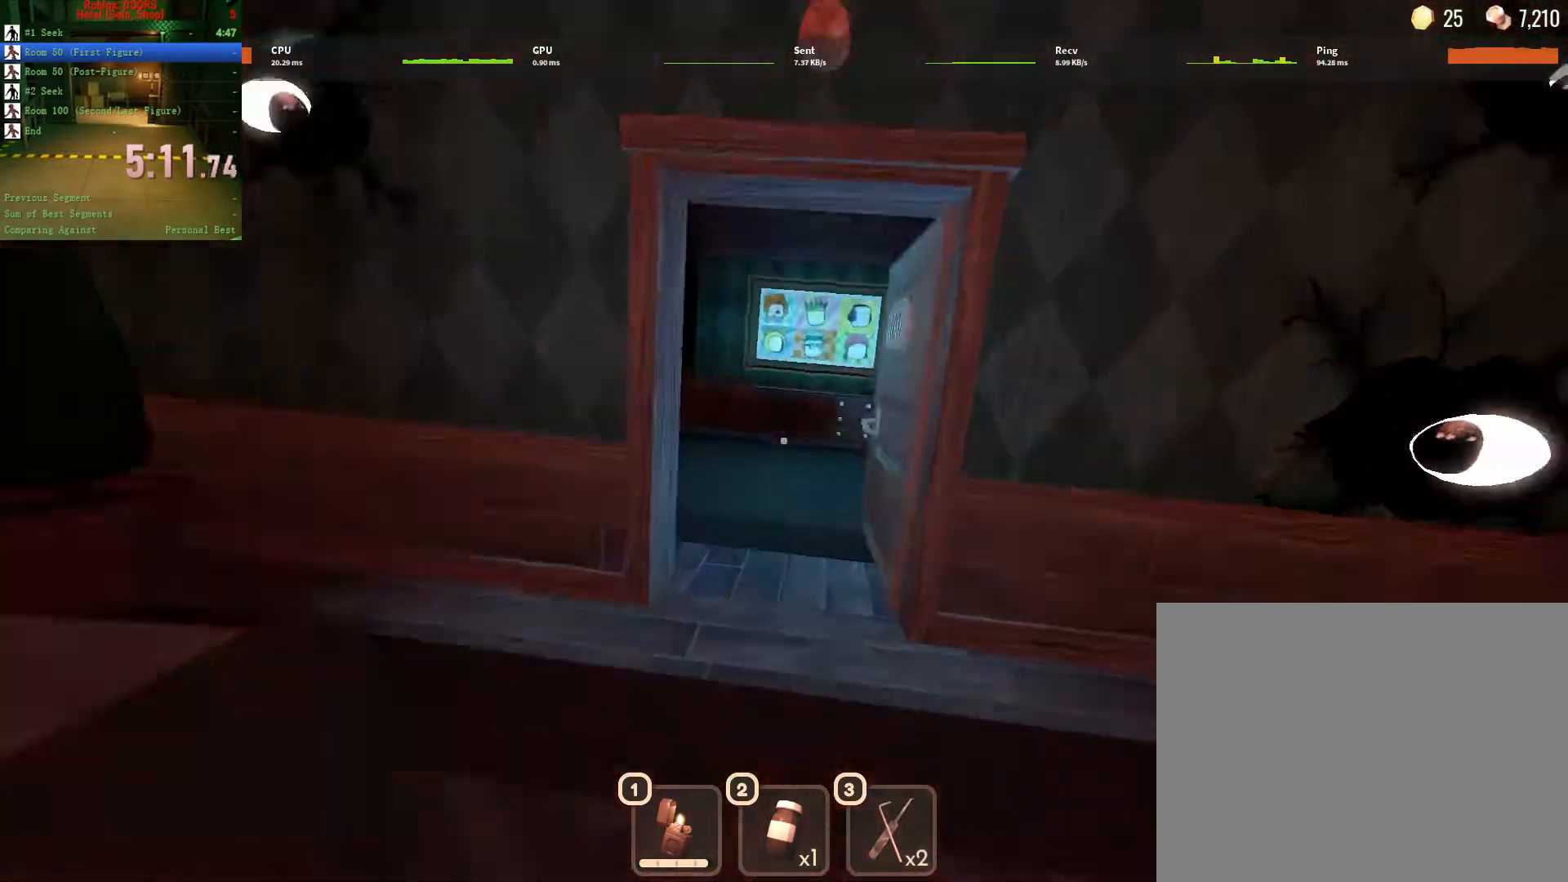
{"keys": ["w"], "mouse": [], "events": []}
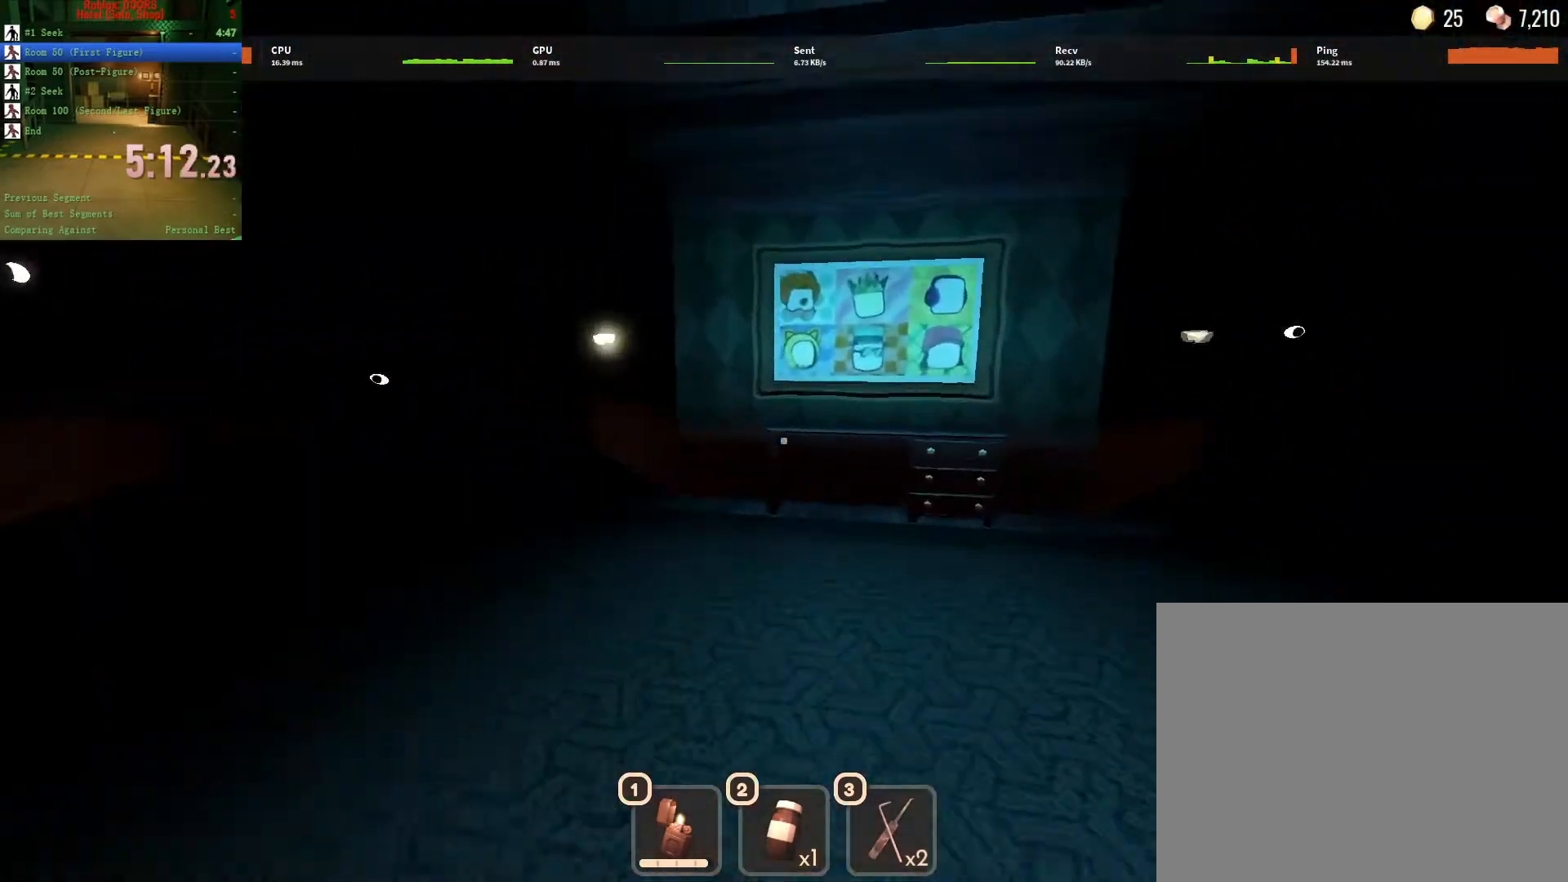
{"keys": ["w"], "mouse": []}
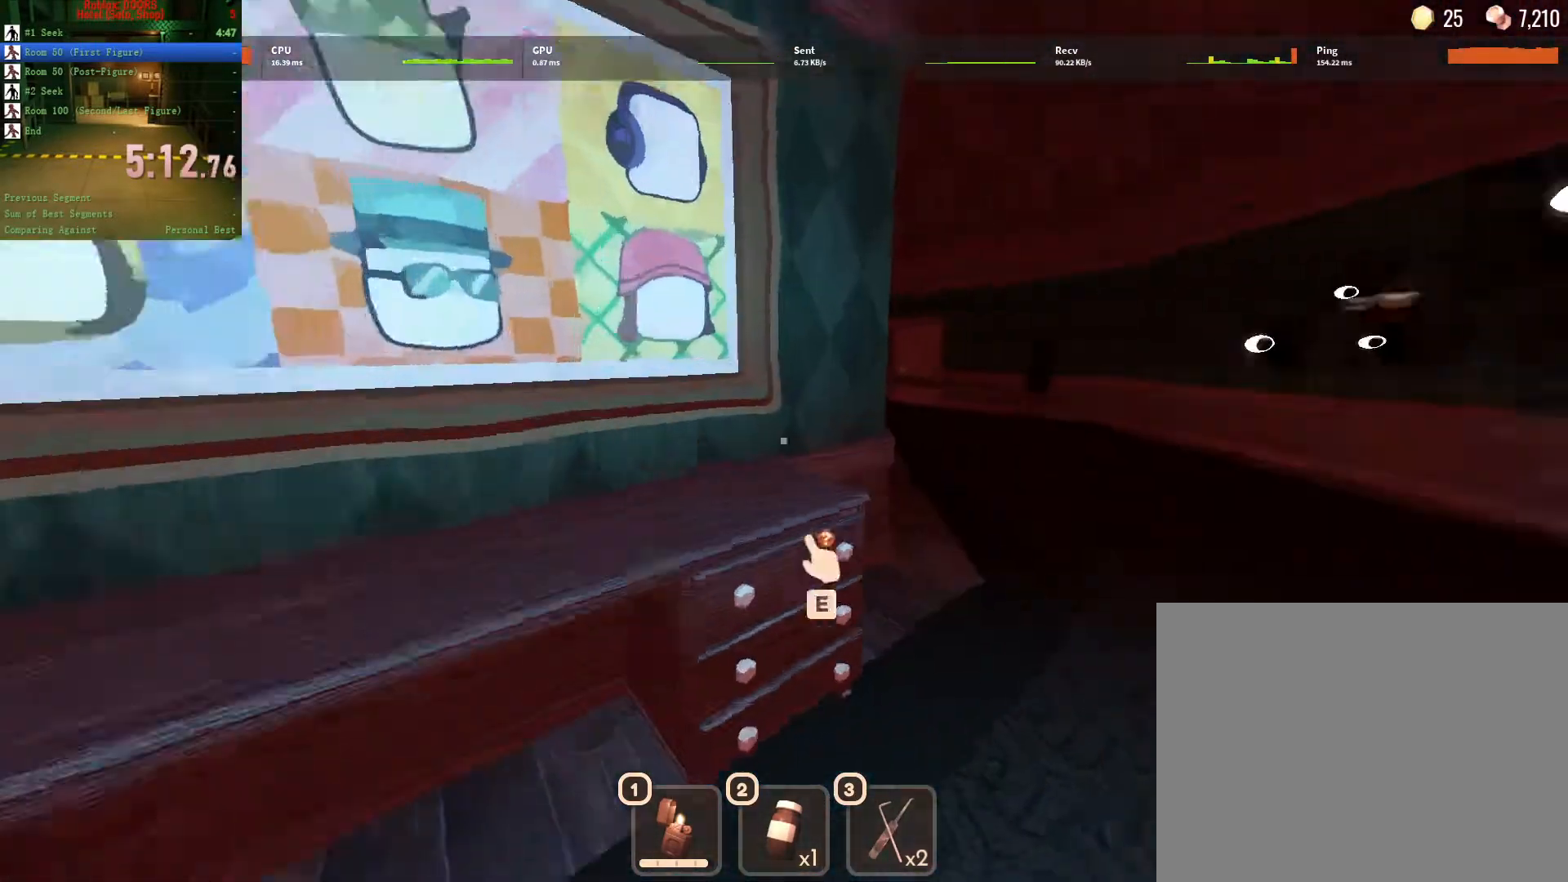
{"keys": ["w"], "mouse": [], "events": []}
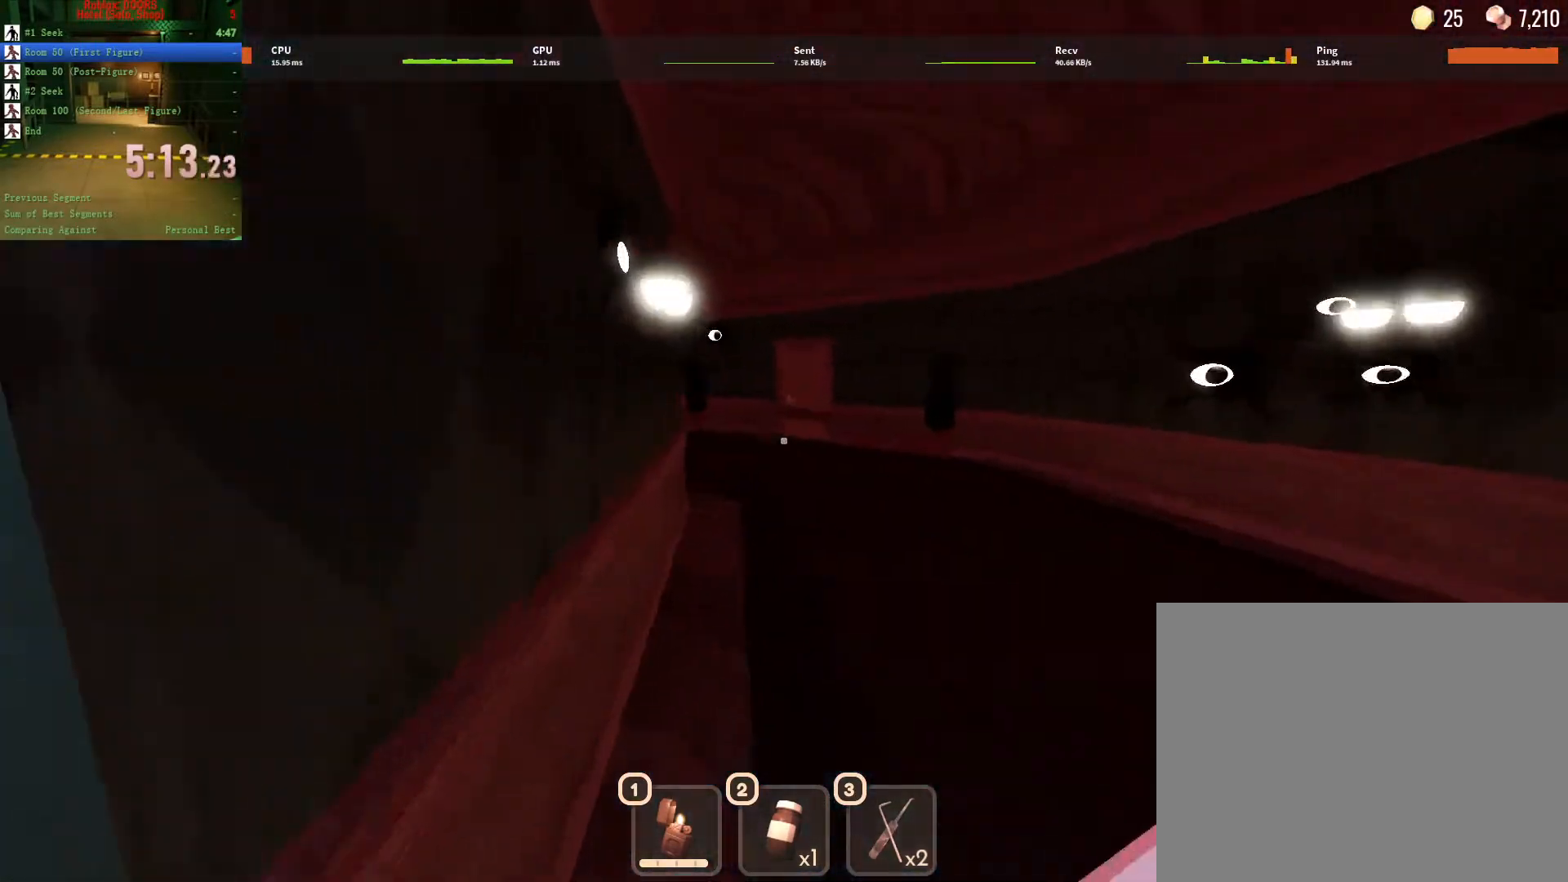
{"keys": ["w"], "mouse": [], "events": []}
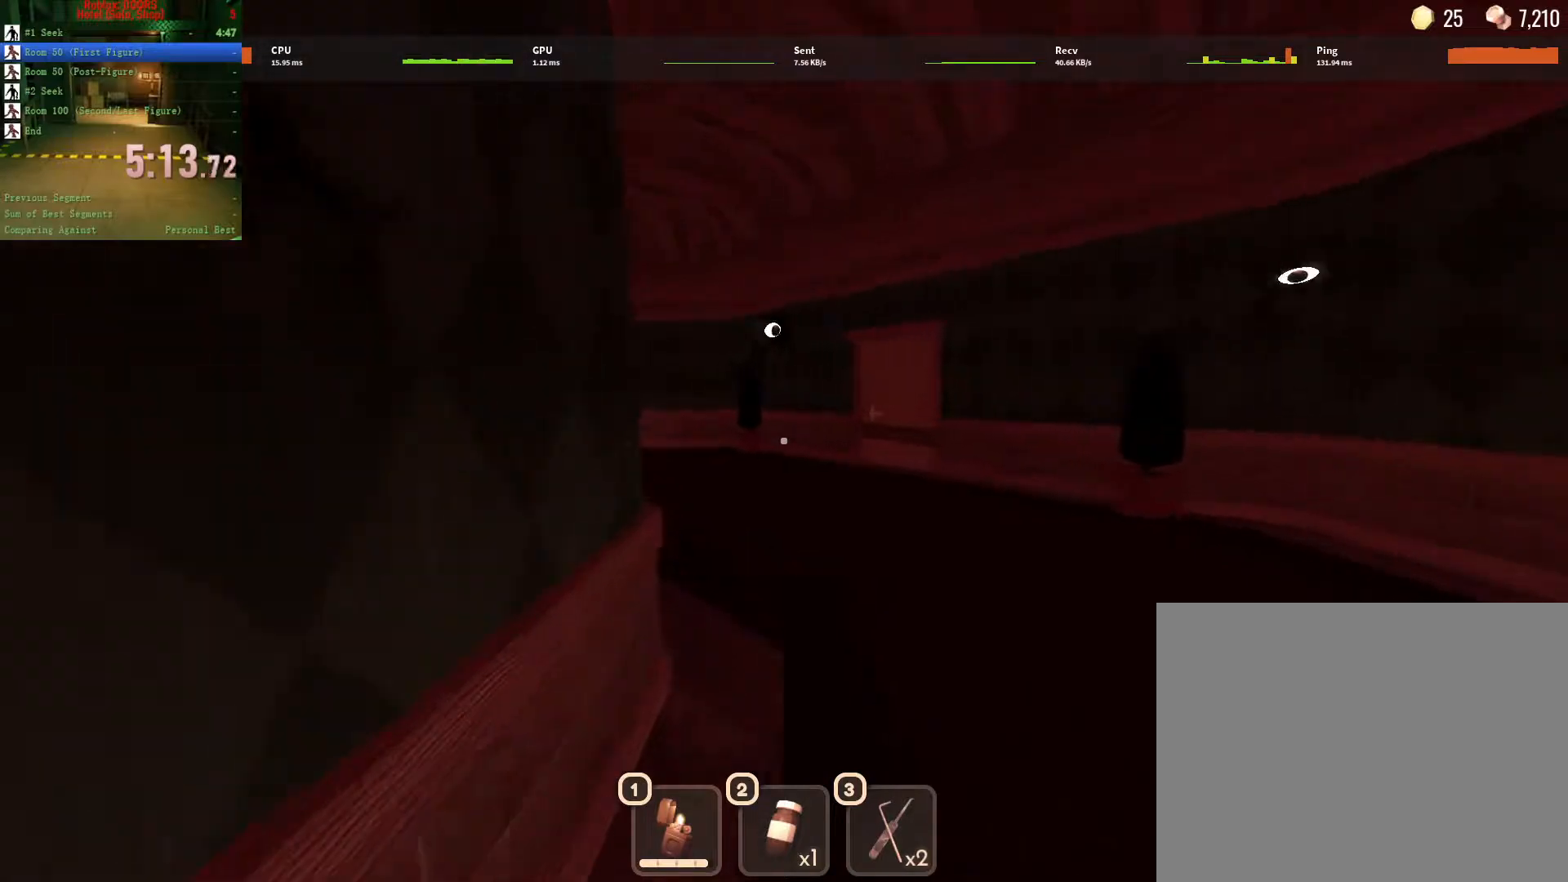
{"keys": ["w"], "mouse": [], "events": []}
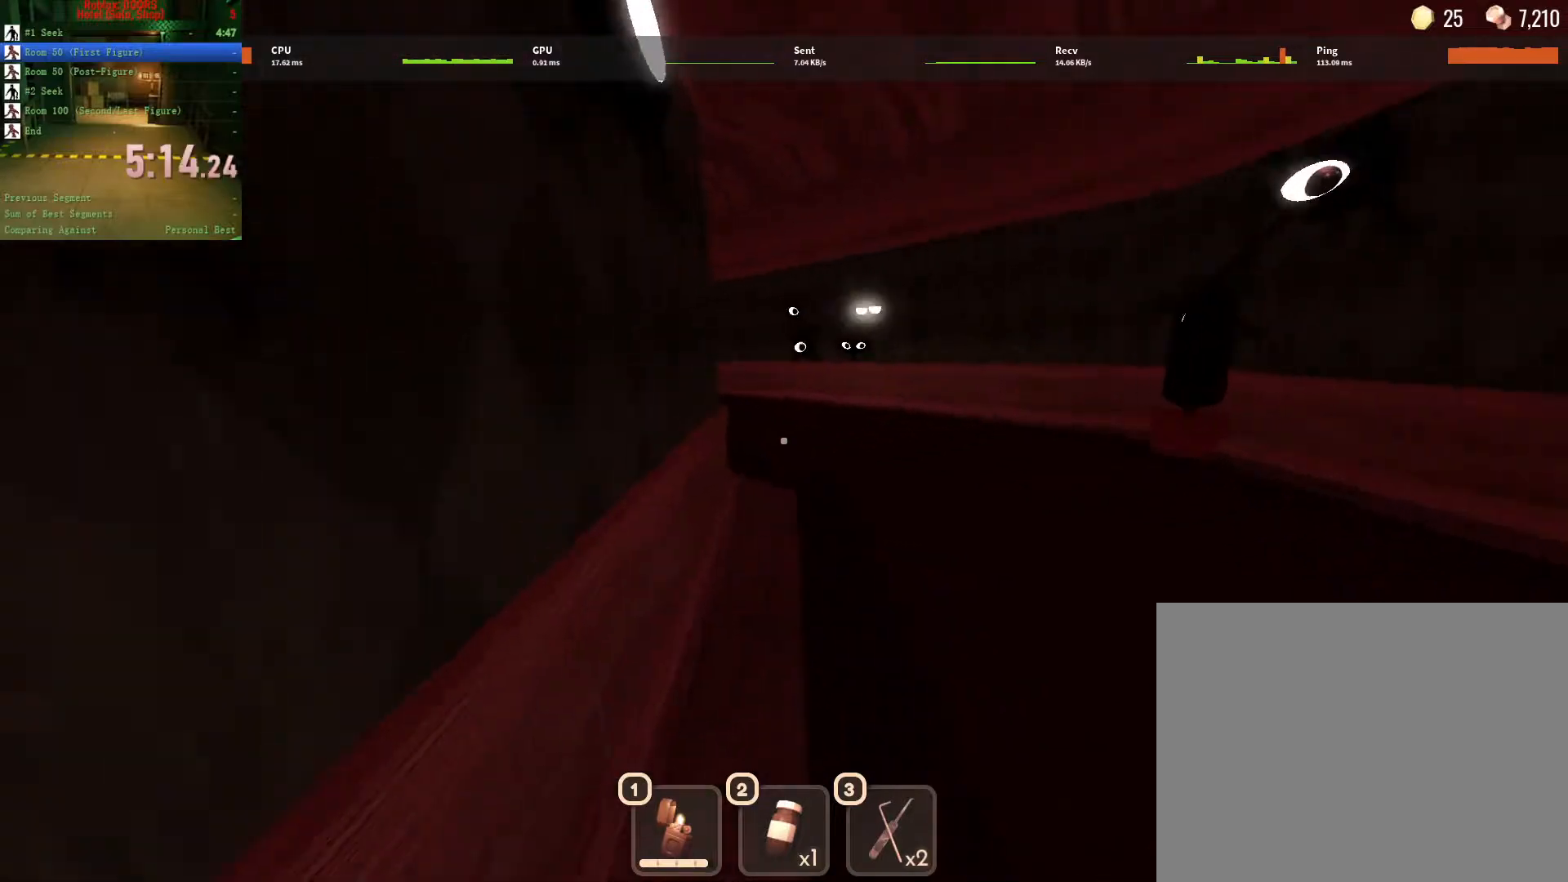
{"keys": ["w"], "mouse": [], "events": []}
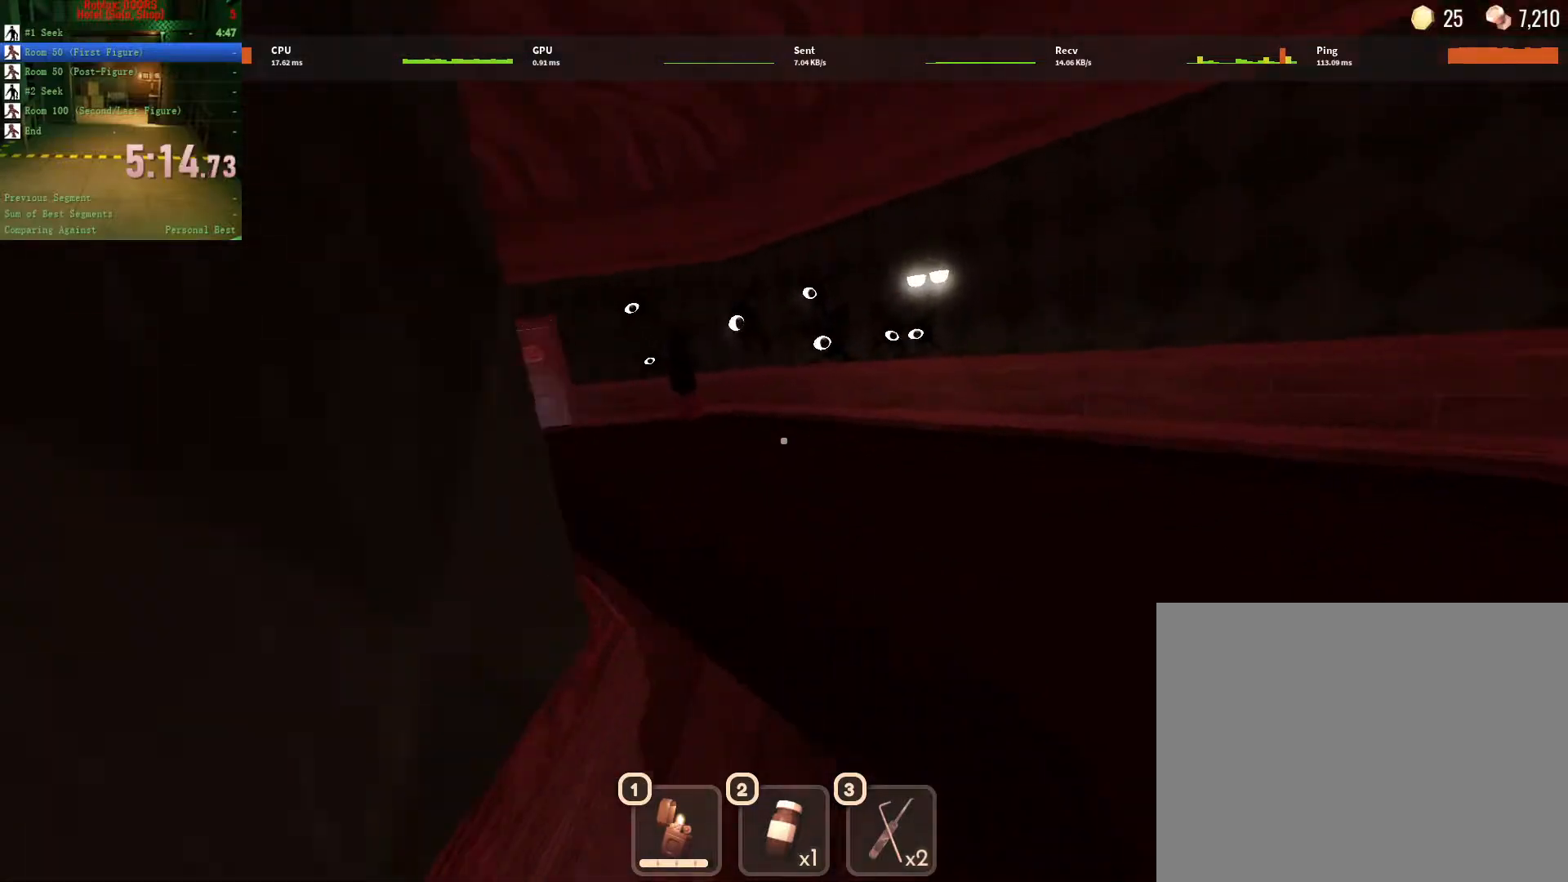
{"keys": ["w"], "mouse": [], "events": []}
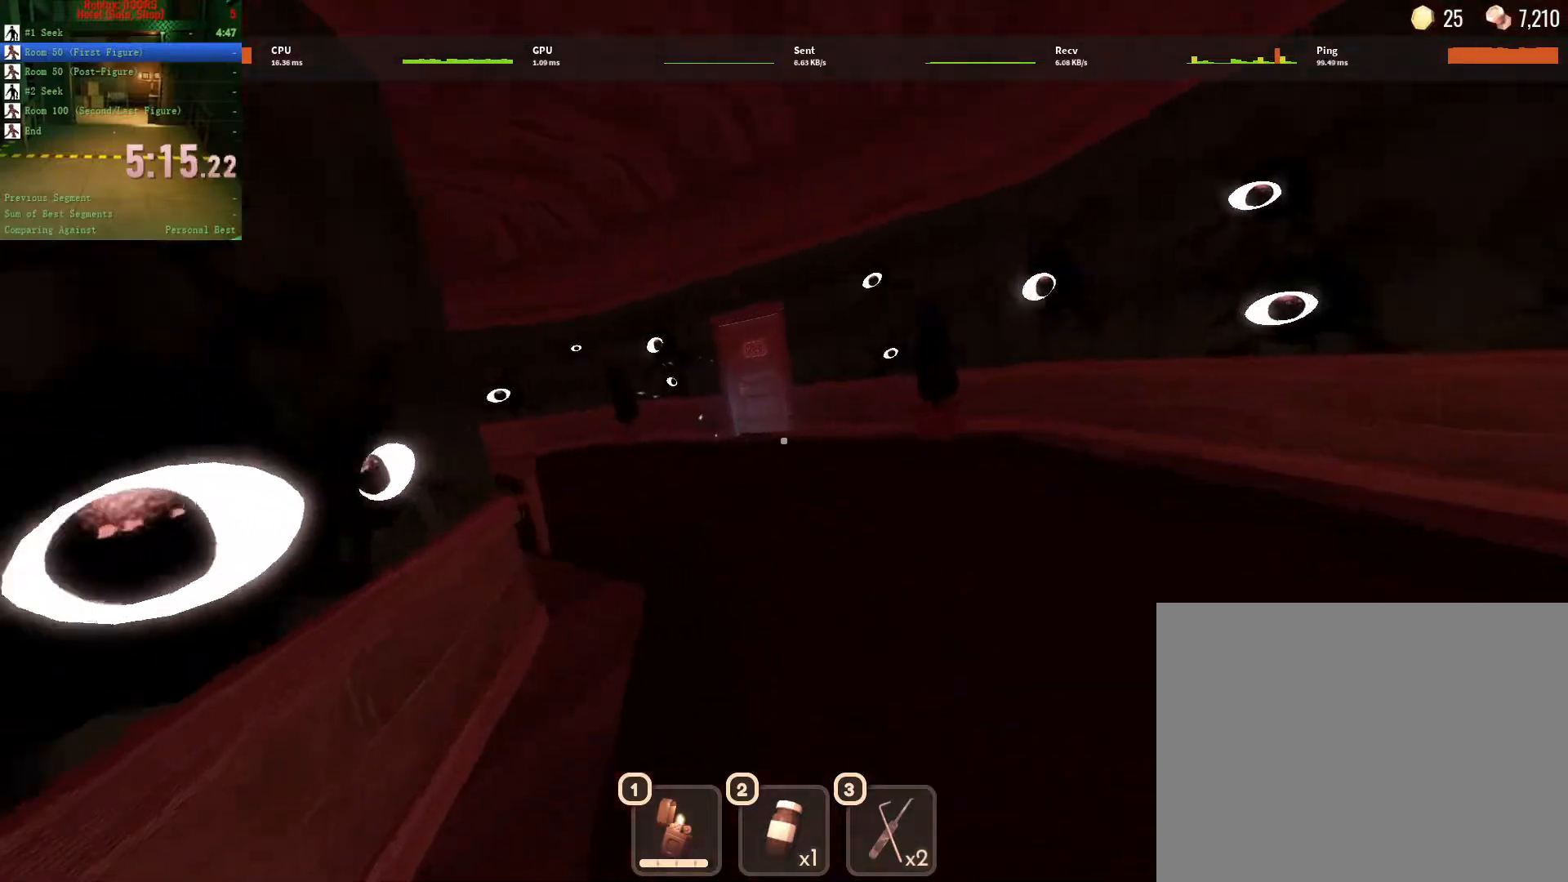
{"keys": ["w"], "mouse": [], "events": []}
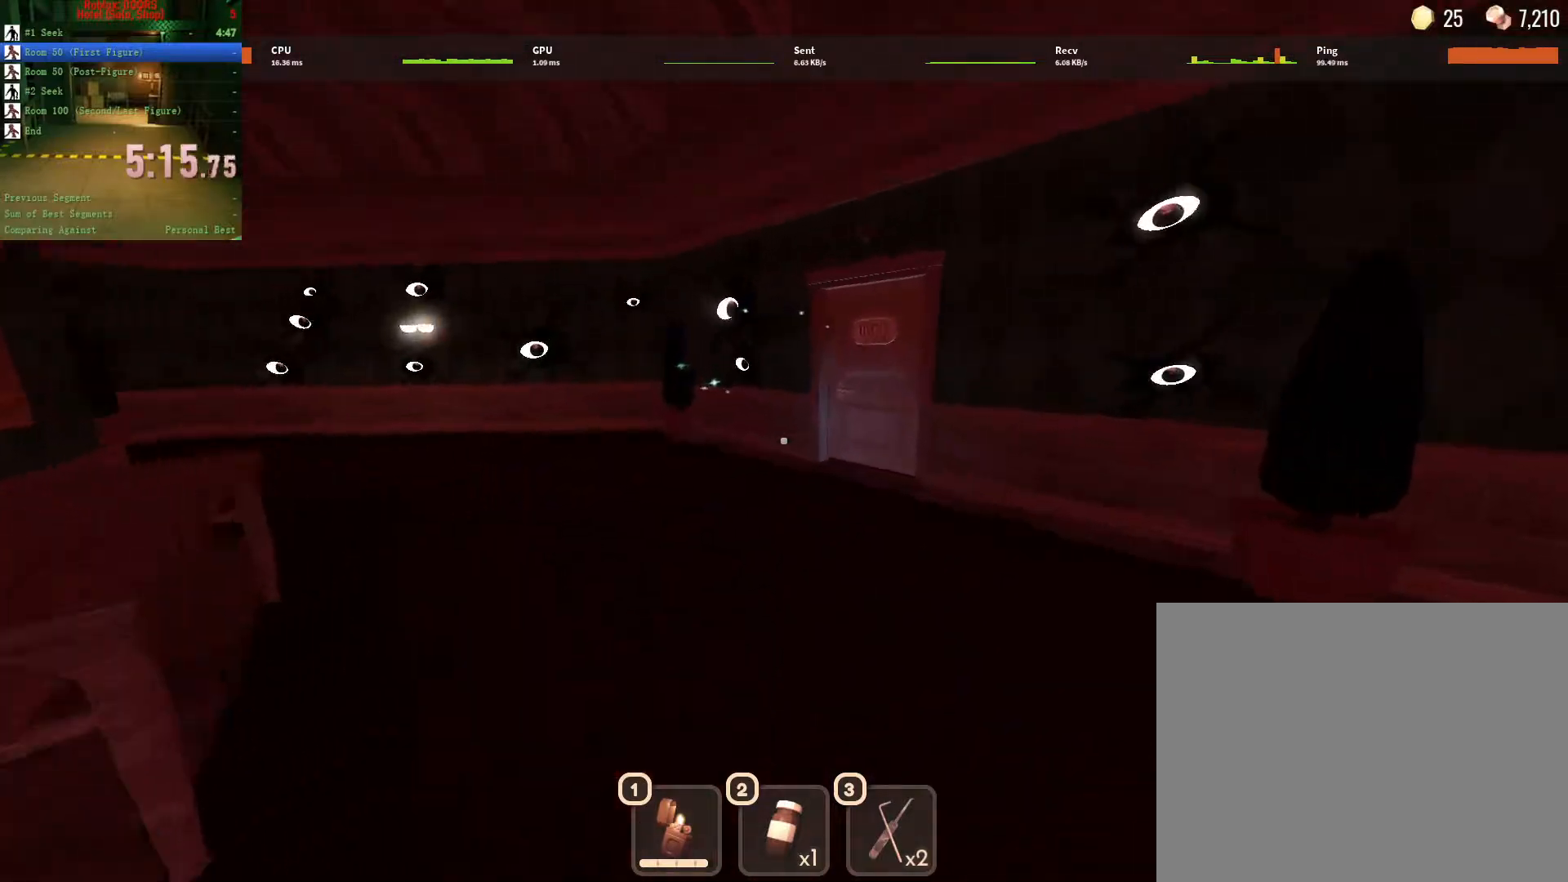
{"keys": ["w"], "mouse": [], "events": []}
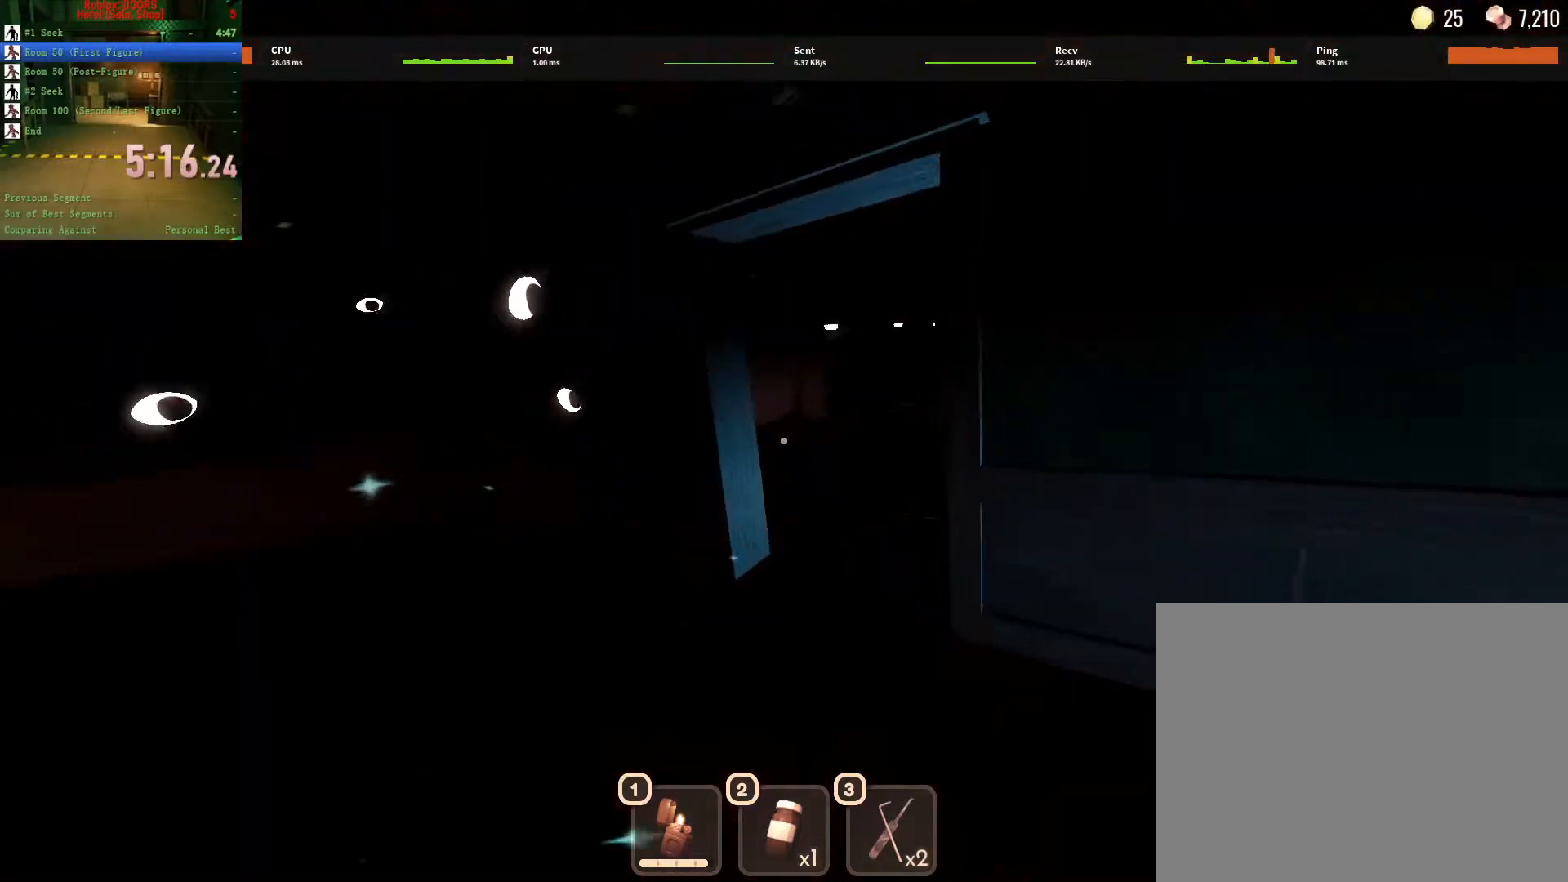
{"keys": [], "mouse": [], "events": [[117, "w", "up"]]}
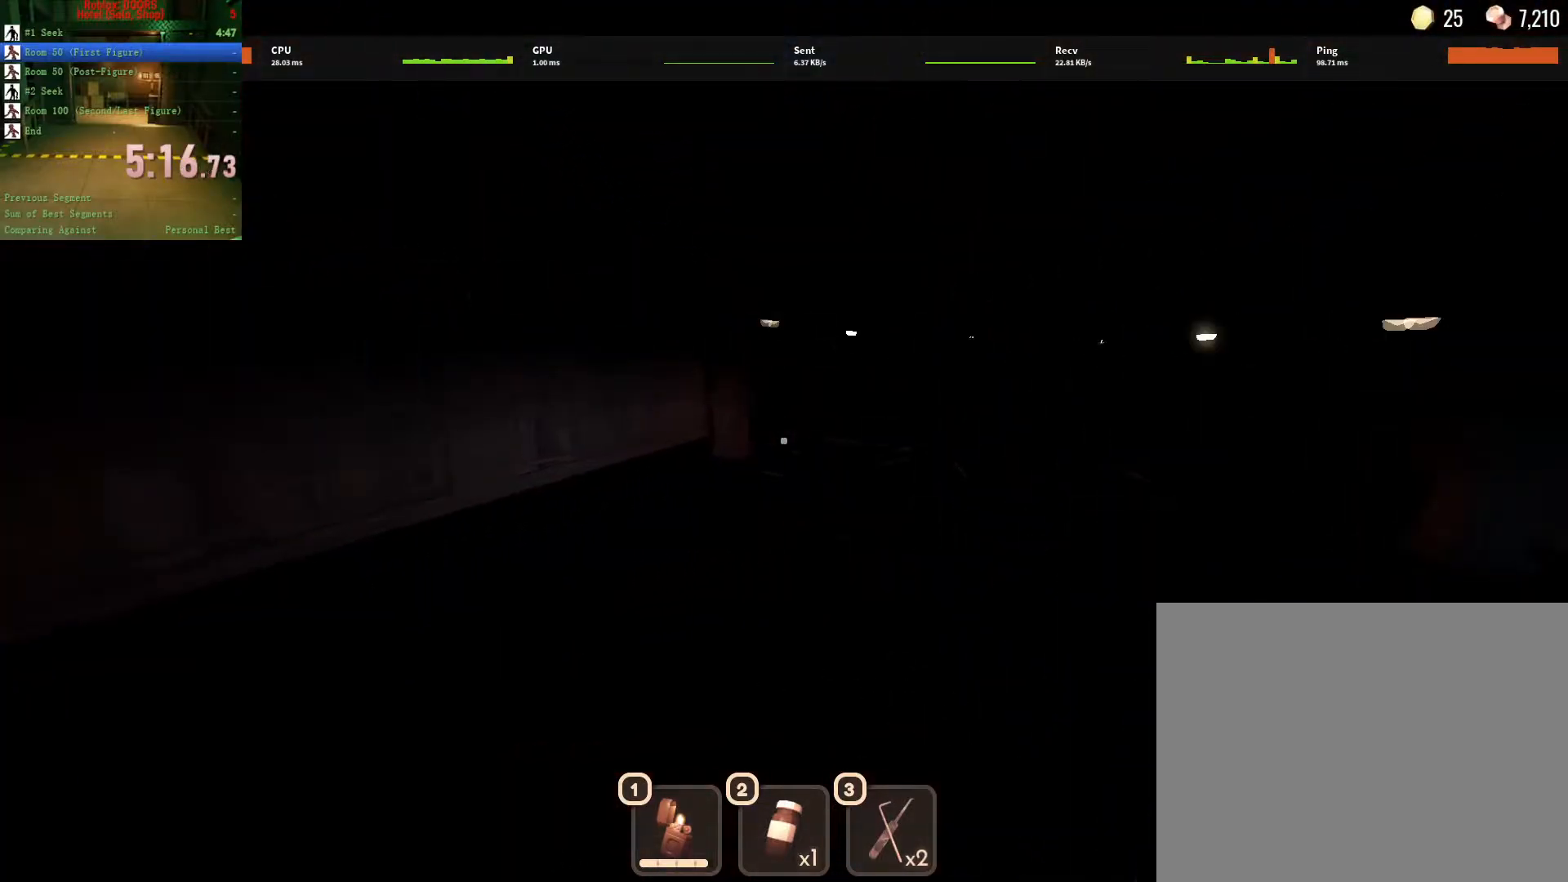
{"keys": [], "mouse": [], "events": []}
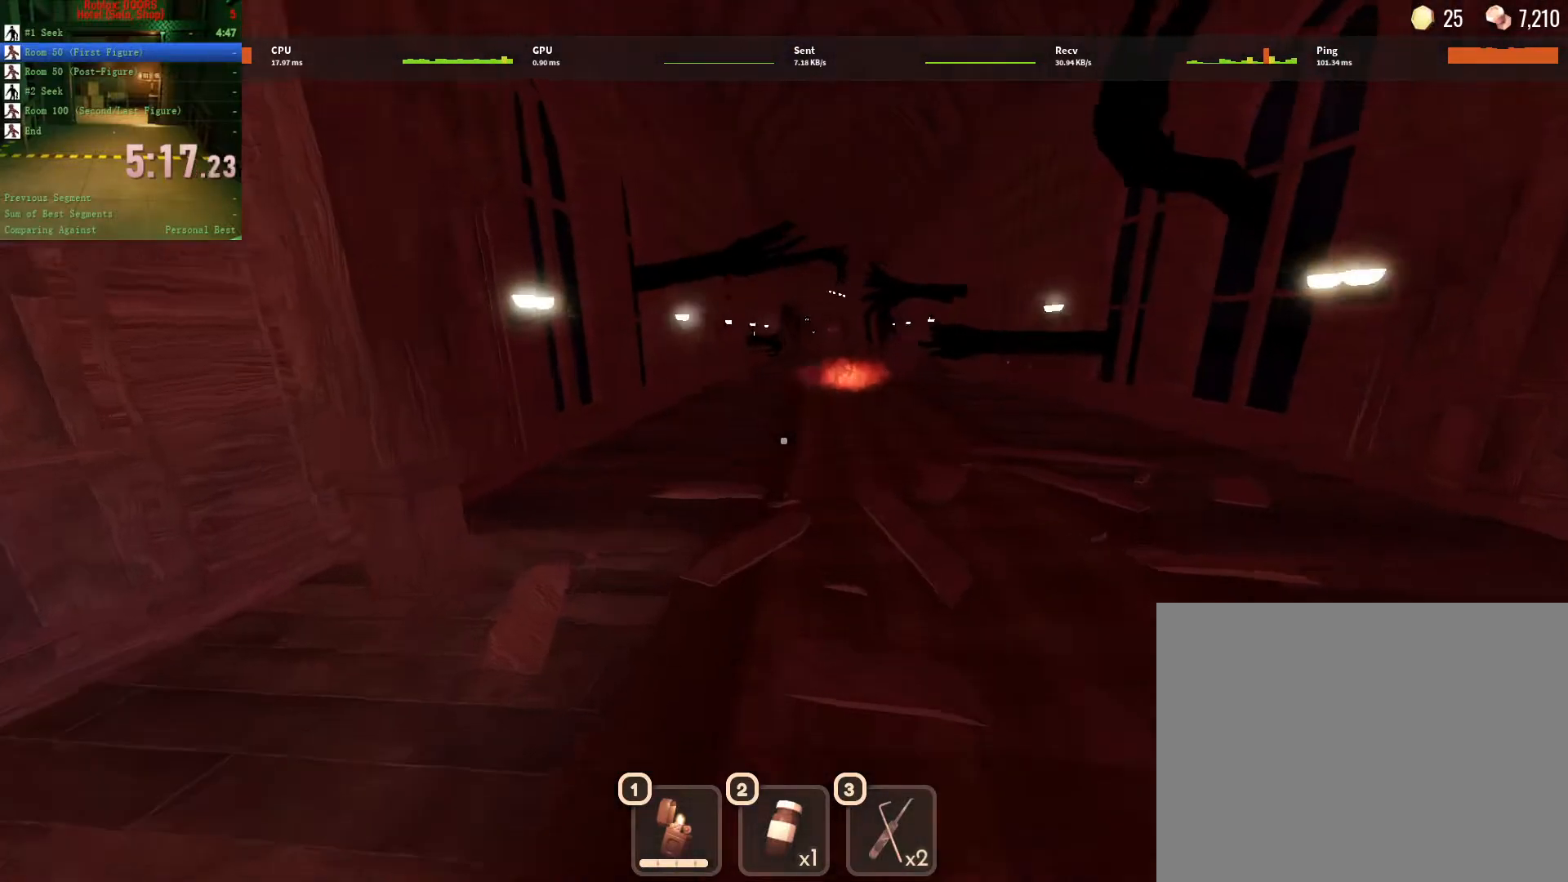
{"keys": [], "mouse": [], "events": []}
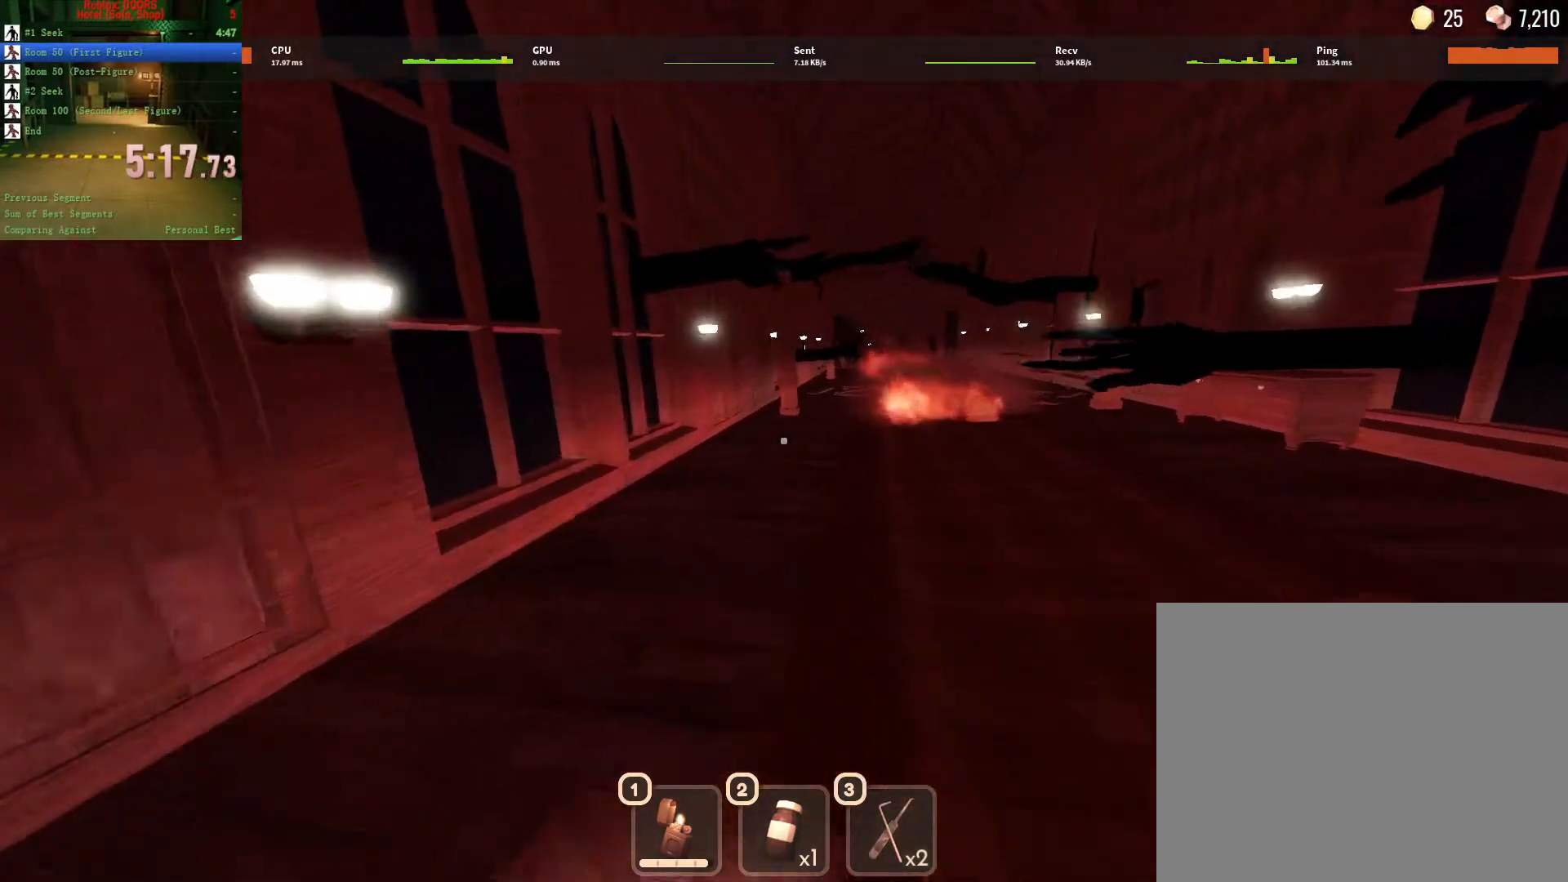
{"keys": [], "mouse": [], "events": []}
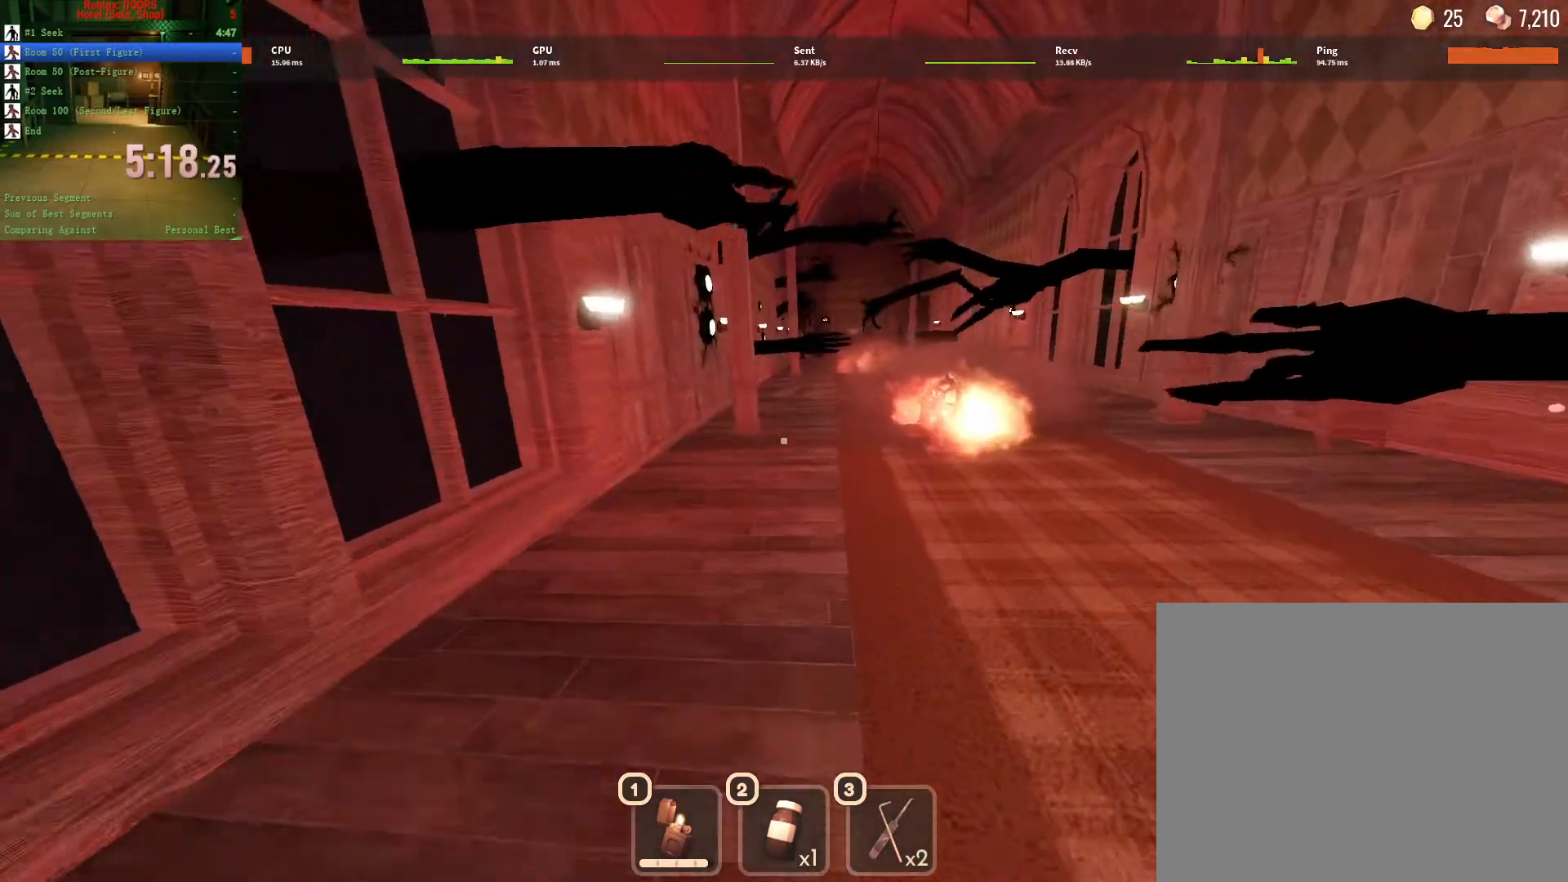
{"keys": [], "mouse": [], "events": []}